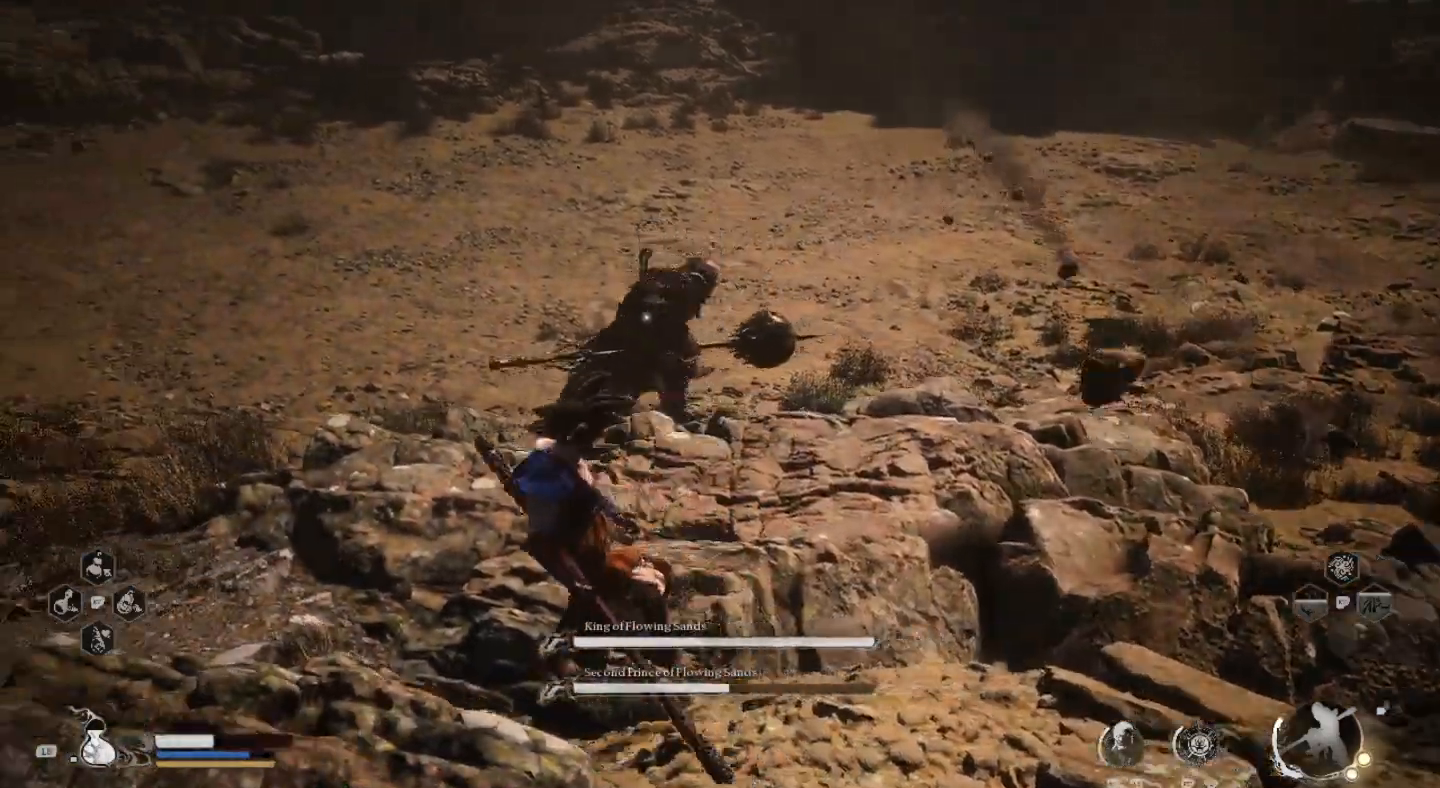
Gameplay with a controller (PlayStation layout); each line is a JSON object with the inputs held at the frame after it. "events" lists button and stick changes between this image and that frame as [ms after this image, input, new state], when the widget could be followed in between.
{"buttons": [], "left_stick": "left", "right_stick": "center", "events": []}
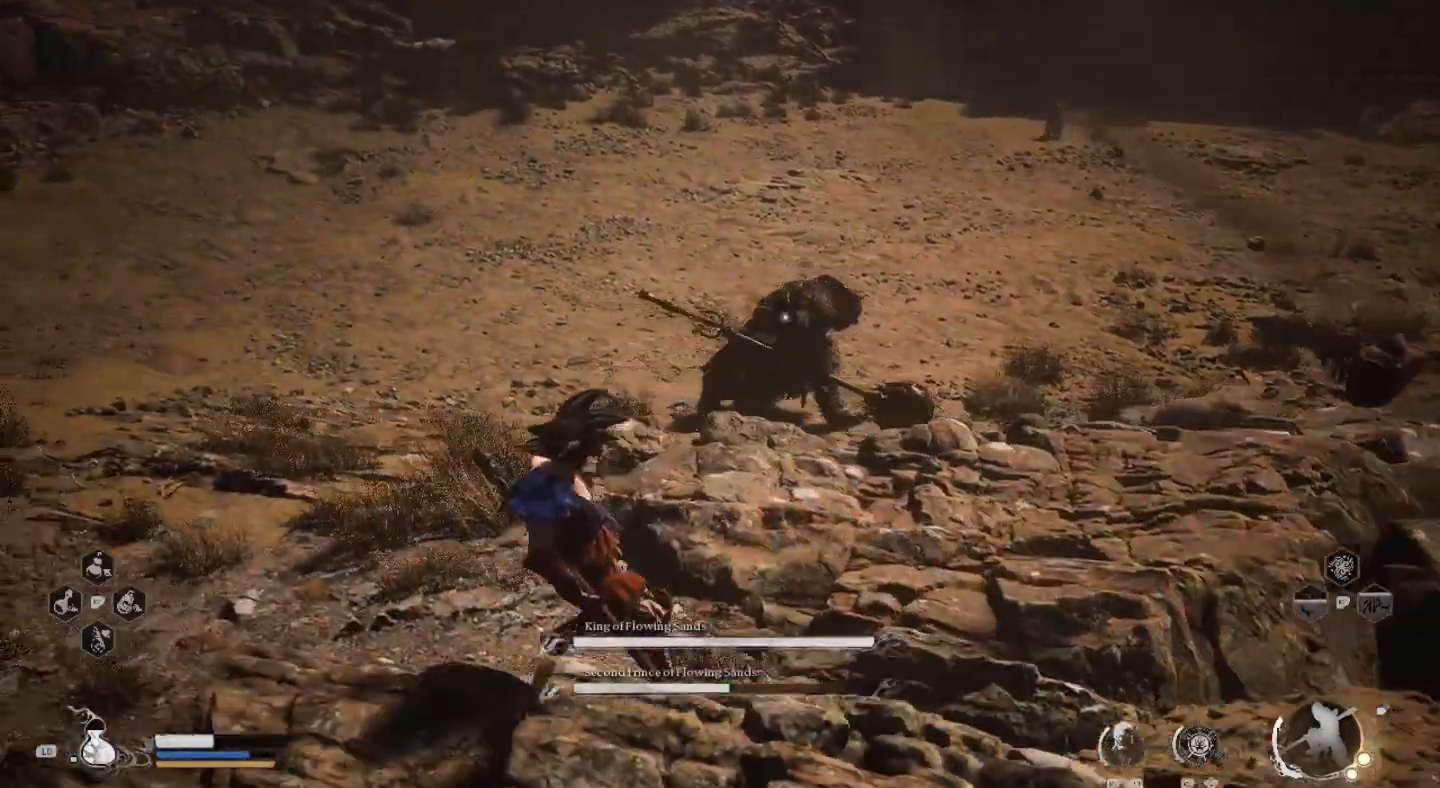
{"buttons": [], "left_stick": "center", "right_stick": "center", "events": [[300, "left_stick", "center"]]}
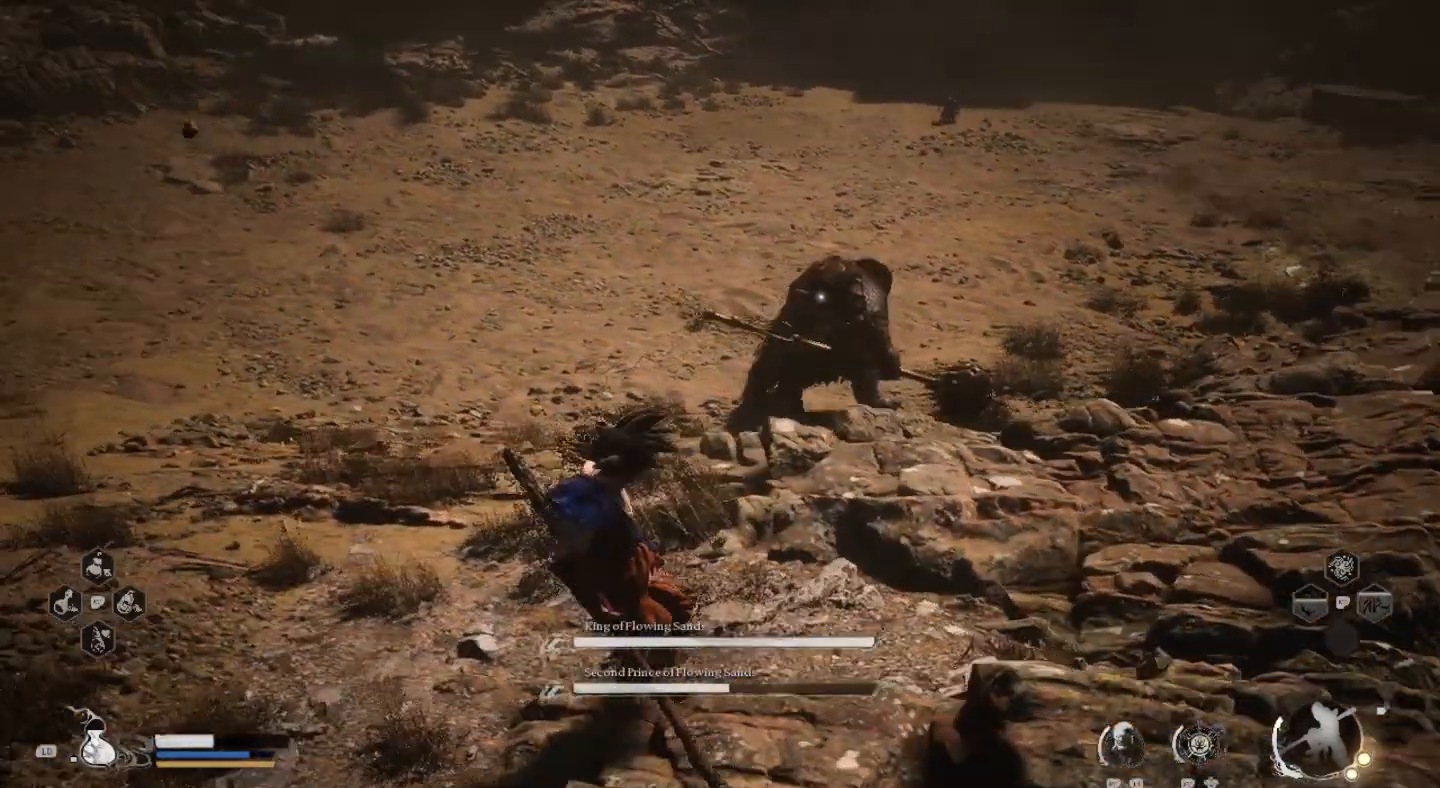
{"buttons": [], "left_stick": "center", "right_stick": "center", "events": [[33, "left_stick", "left"], [200, "left_stick", "center"]]}
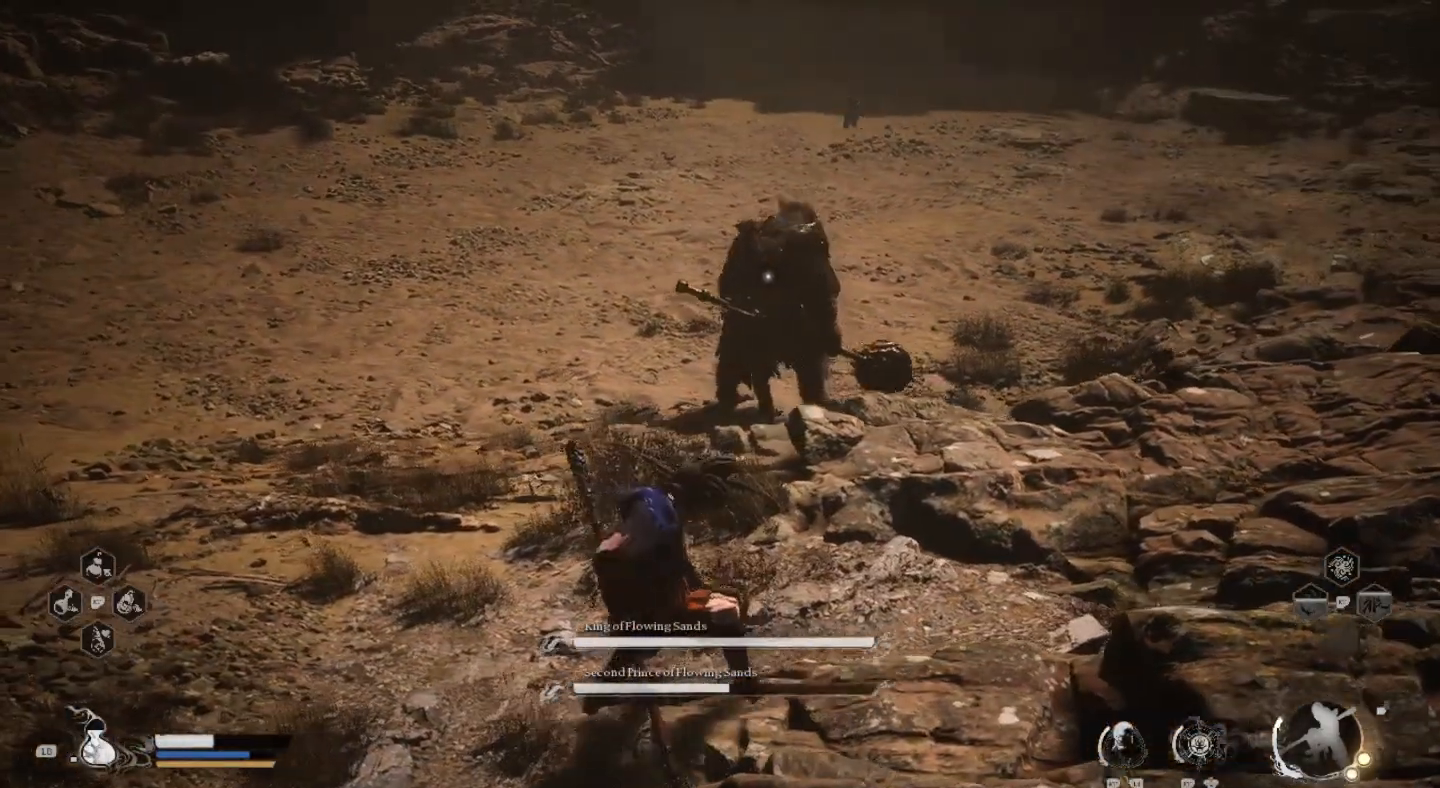
{"buttons": [], "left_stick": "center", "right_stick": "center", "events": [[133, "left_stick", "left"], [333, "left_stick", "center"]]}
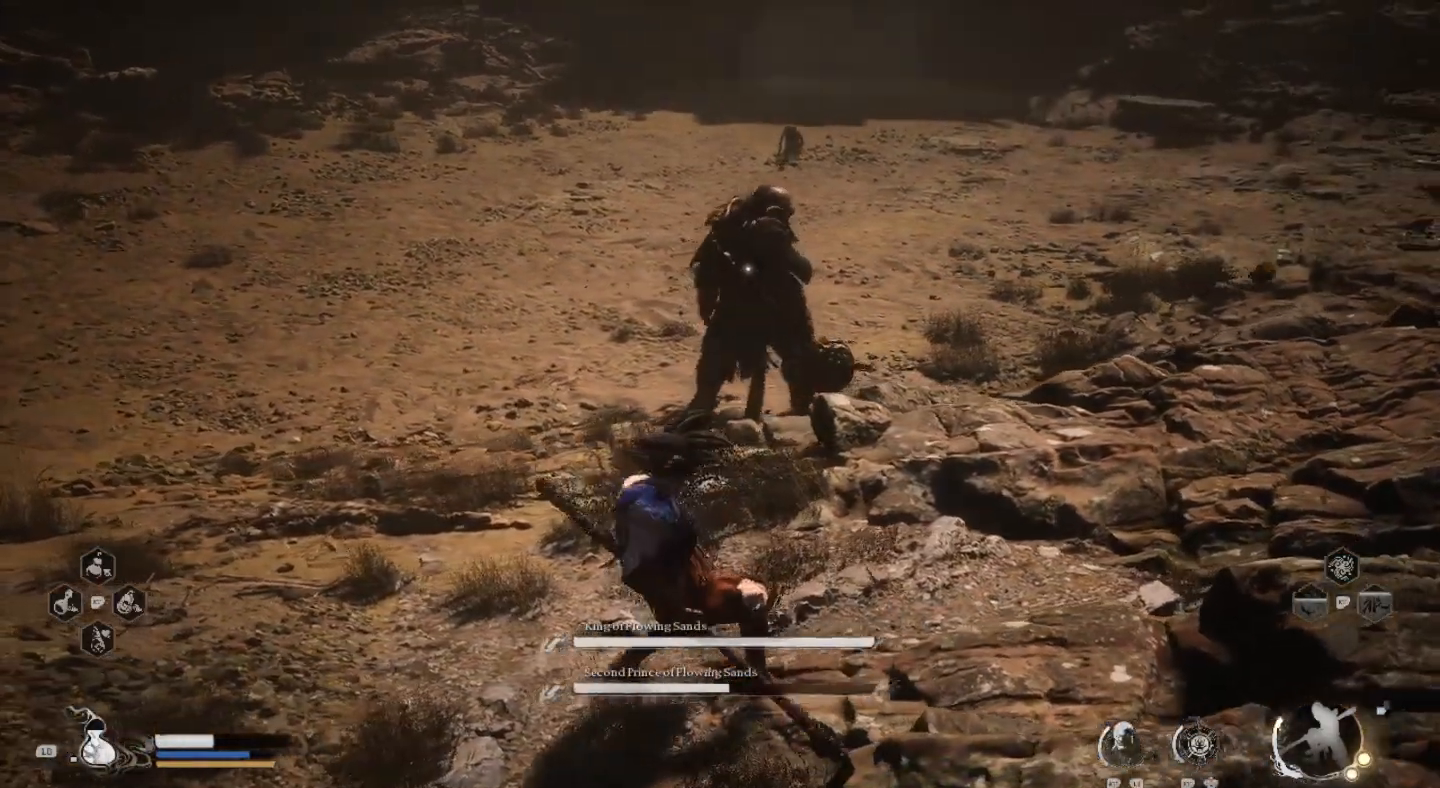
{"buttons": [], "left_stick": "left", "right_stick": "center", "events": [[100, "left_stick", "left"], [233, "left_stick", "center"], [433, "left_stick", "left"]]}
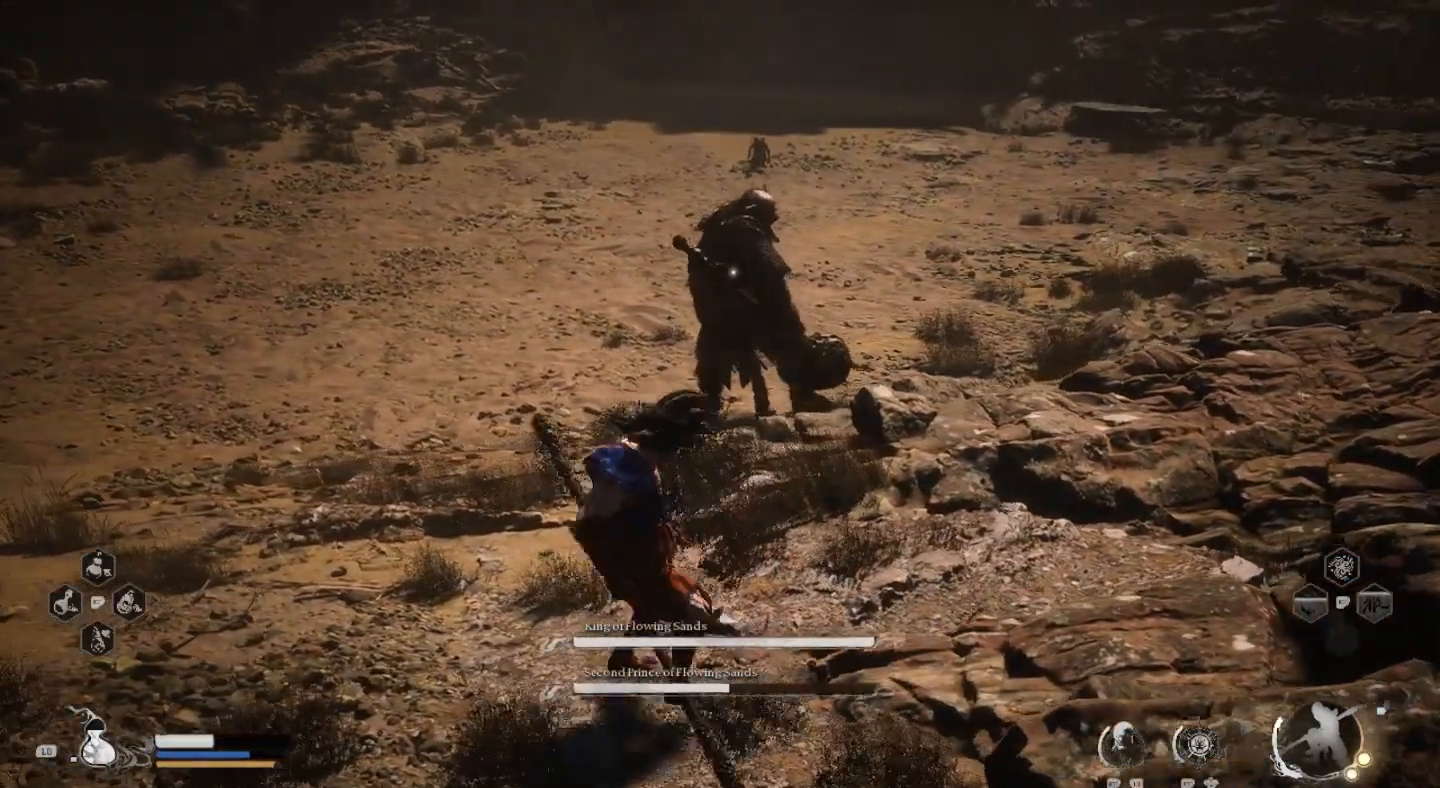
{"buttons": [], "left_stick": "left", "right_stick": "center", "events": [[33, "left_stick", "center"], [500, "left_stick", "left"]]}
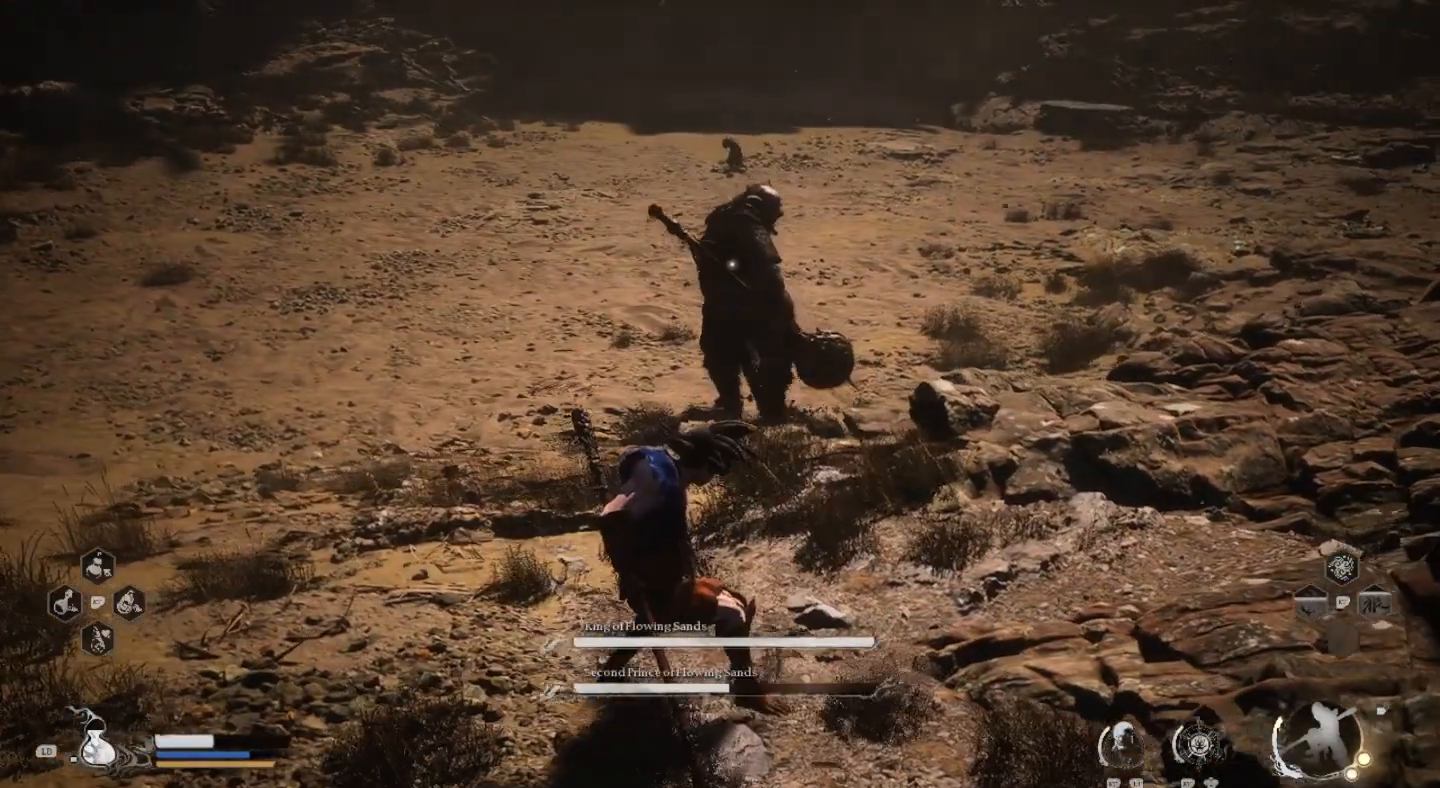
{"buttons": [], "left_stick": "center", "right_stick": "center", "events": [[133, "left_stick", "center"], [300, "left_stick", "left"], [400, "left_stick", "center"]]}
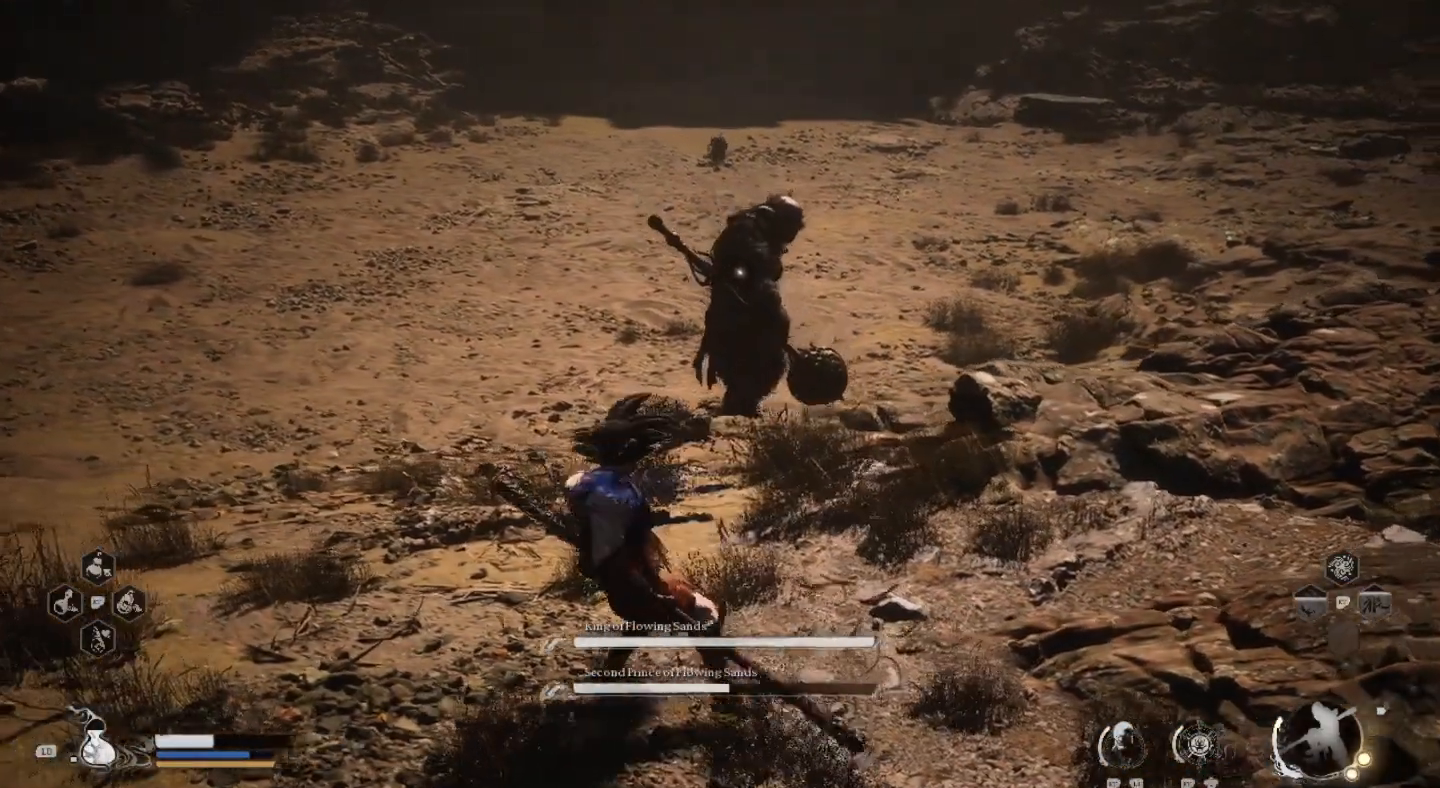
{"buttons": [], "left_stick": "center", "right_stick": "center", "events": []}
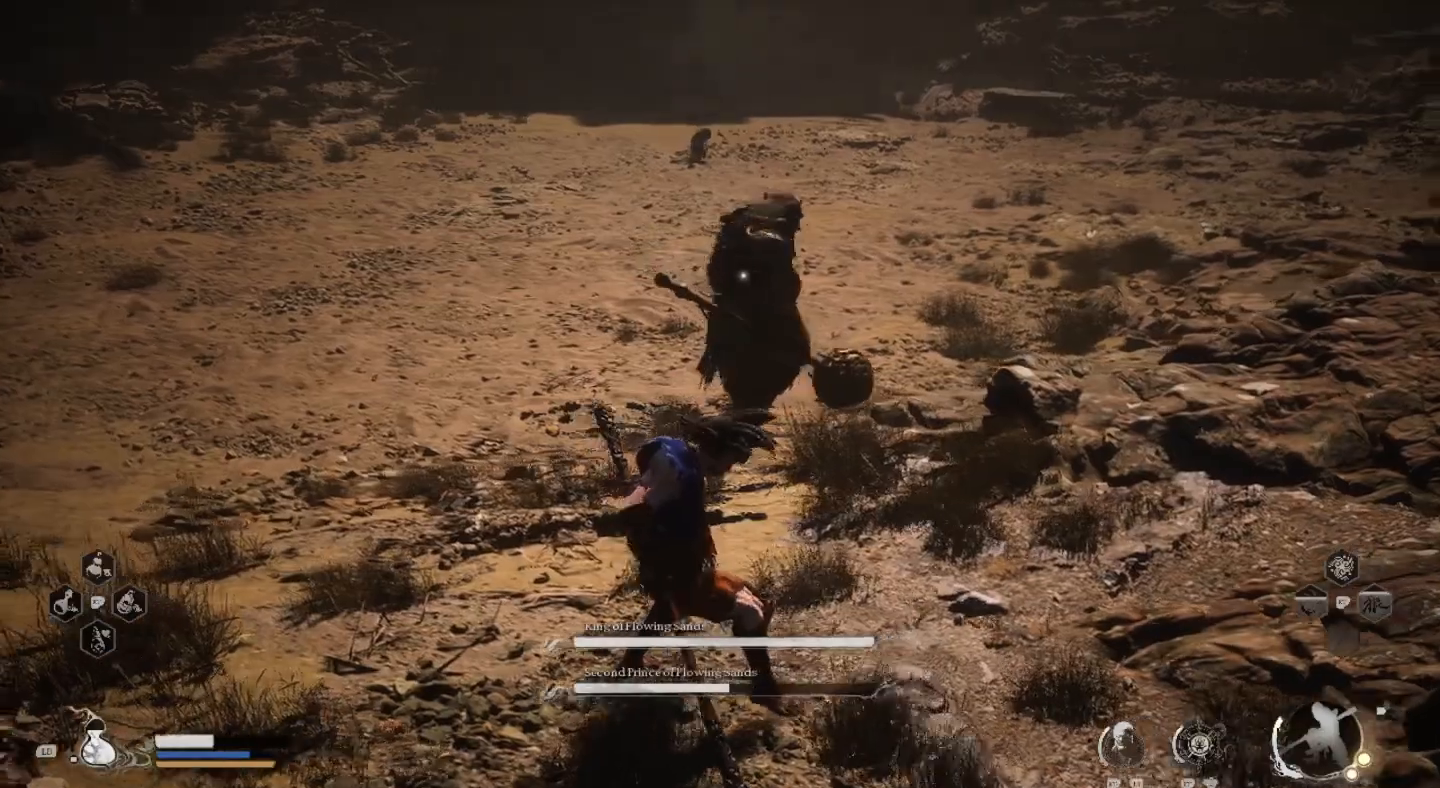
{"buttons": [], "left_stick": "up", "right_stick": "center", "events": [[133, "left_stick", "up"]]}
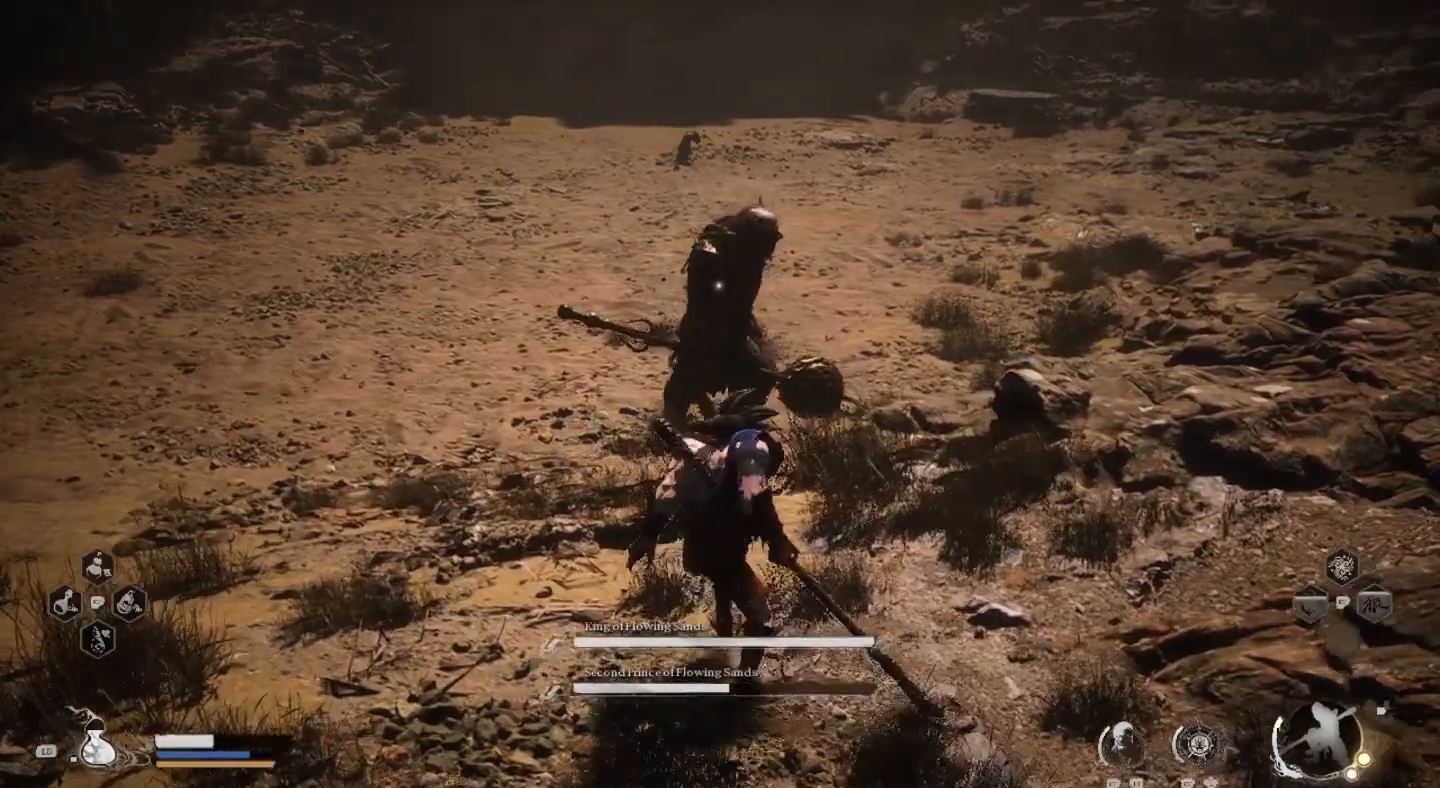
{"buttons": [], "left_stick": "up", "right_stick": "center", "events": []}
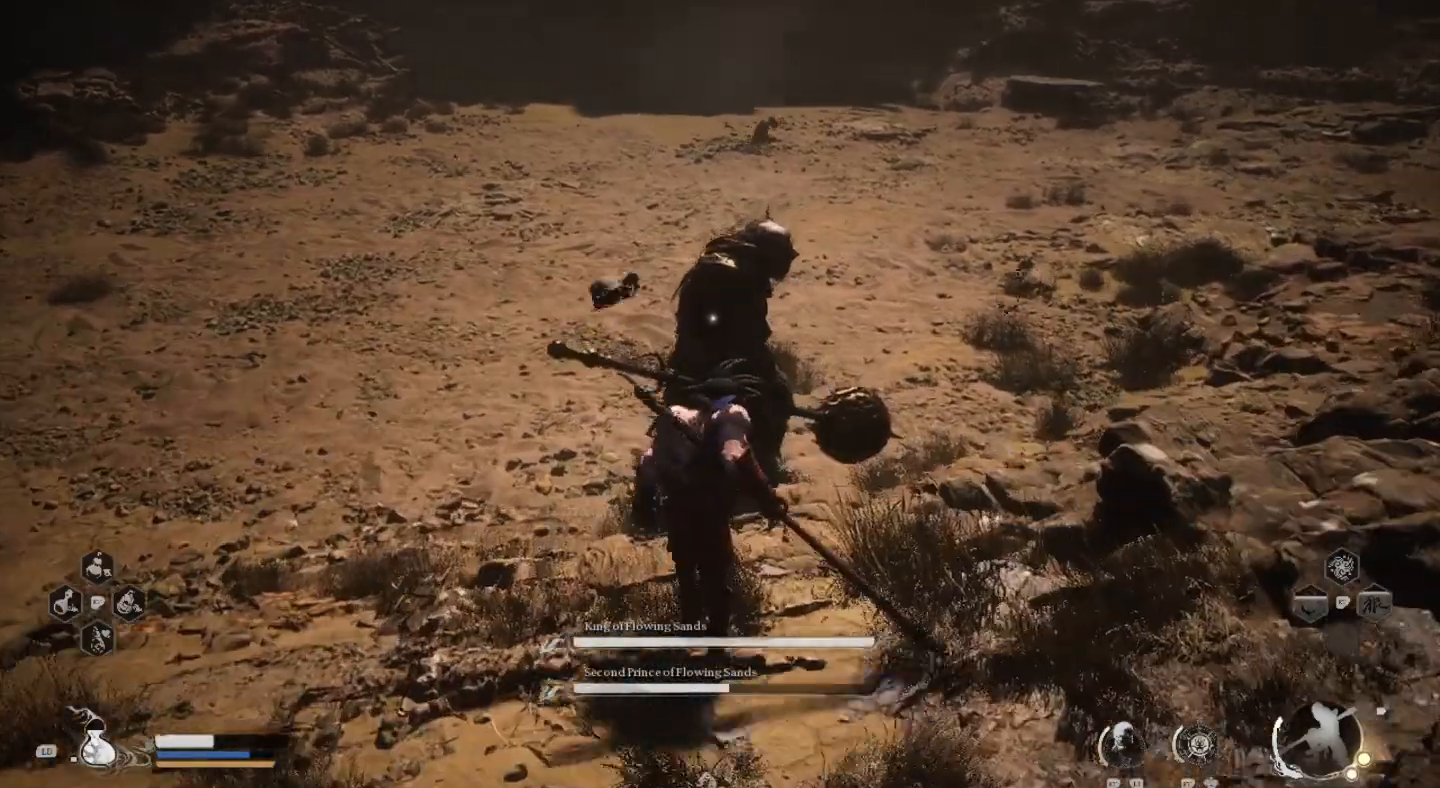
{"buttons": ["SQUARE"], "left_stick": "center", "right_stick": "center", "events": [[67, "SQUARE", "down"], [167, "left_stick", "center"], [200, "SQUARE", "up"], [267, "SQUARE", "down"], [367, "SQUARE", "up"], [433, "SQUARE", "down"]]}
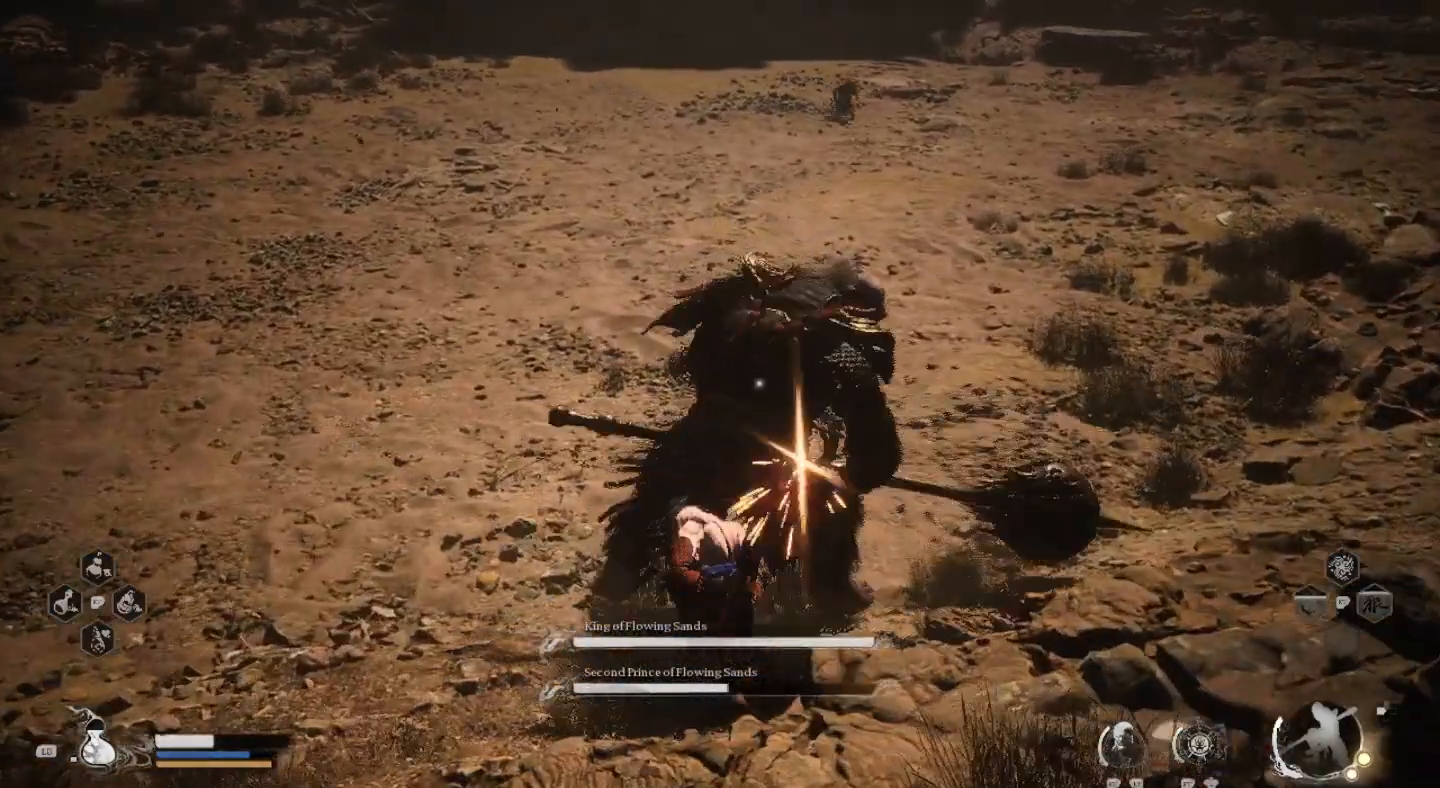
{"buttons": ["SQUARE"], "left_stick": "center", "right_stick": "center", "events": [[33, "SQUARE", "up"], [100, "SQUARE", "down"], [233, "SQUARE", "up"], [267, "SQUARE", "down"], [400, "SQUARE", "up"], [467, "SQUARE", "down"]]}
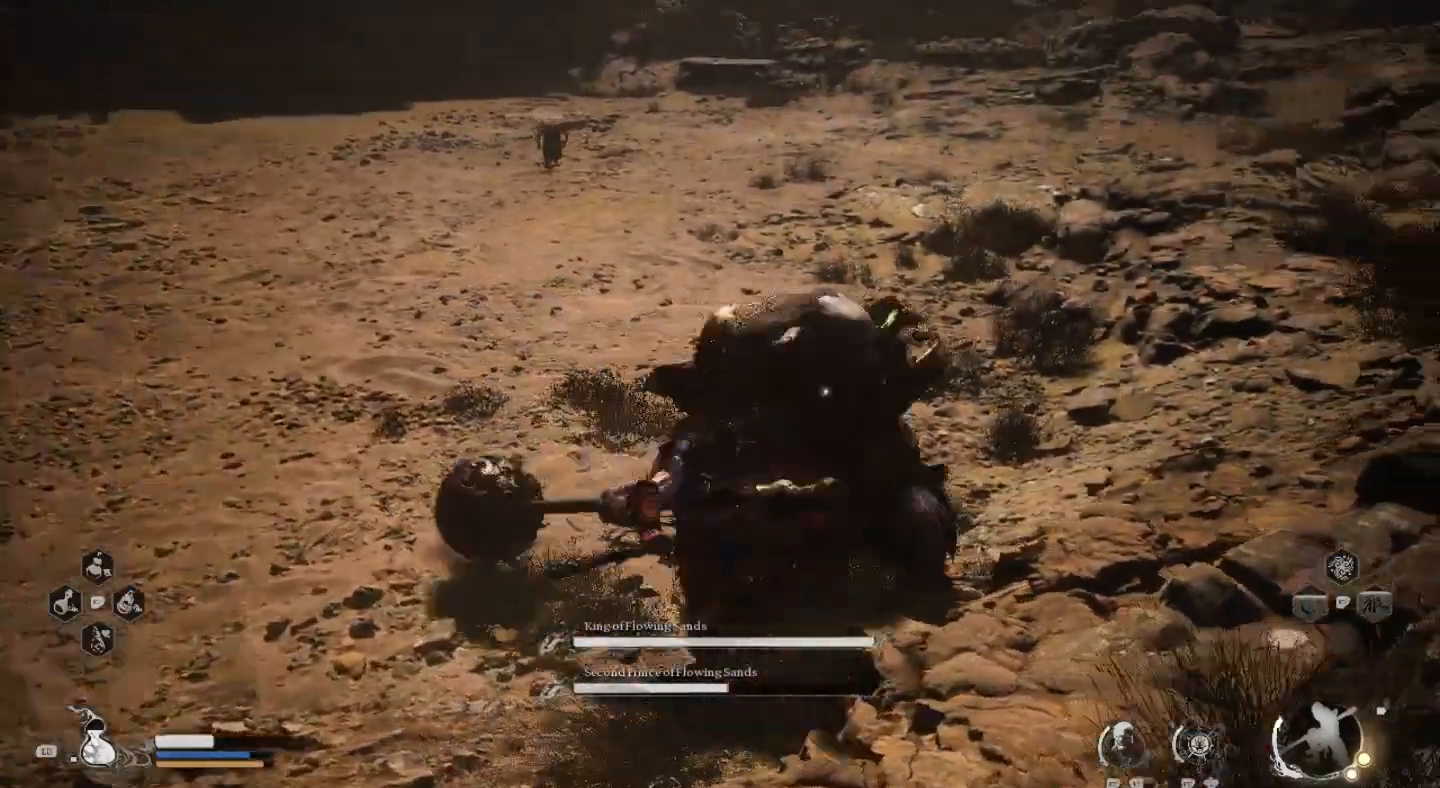
{"buttons": [], "left_stick": "down-left", "right_stick": "center", "events": [[67, "SQUARE", "up"], [133, "SQUARE", "down"], [233, "SQUARE", "up"], [267, "SQUARE", "down"], [367, "SQUARE", "up"], [400, "left_stick", "down"], [467, "left_stick", "down-left"]]}
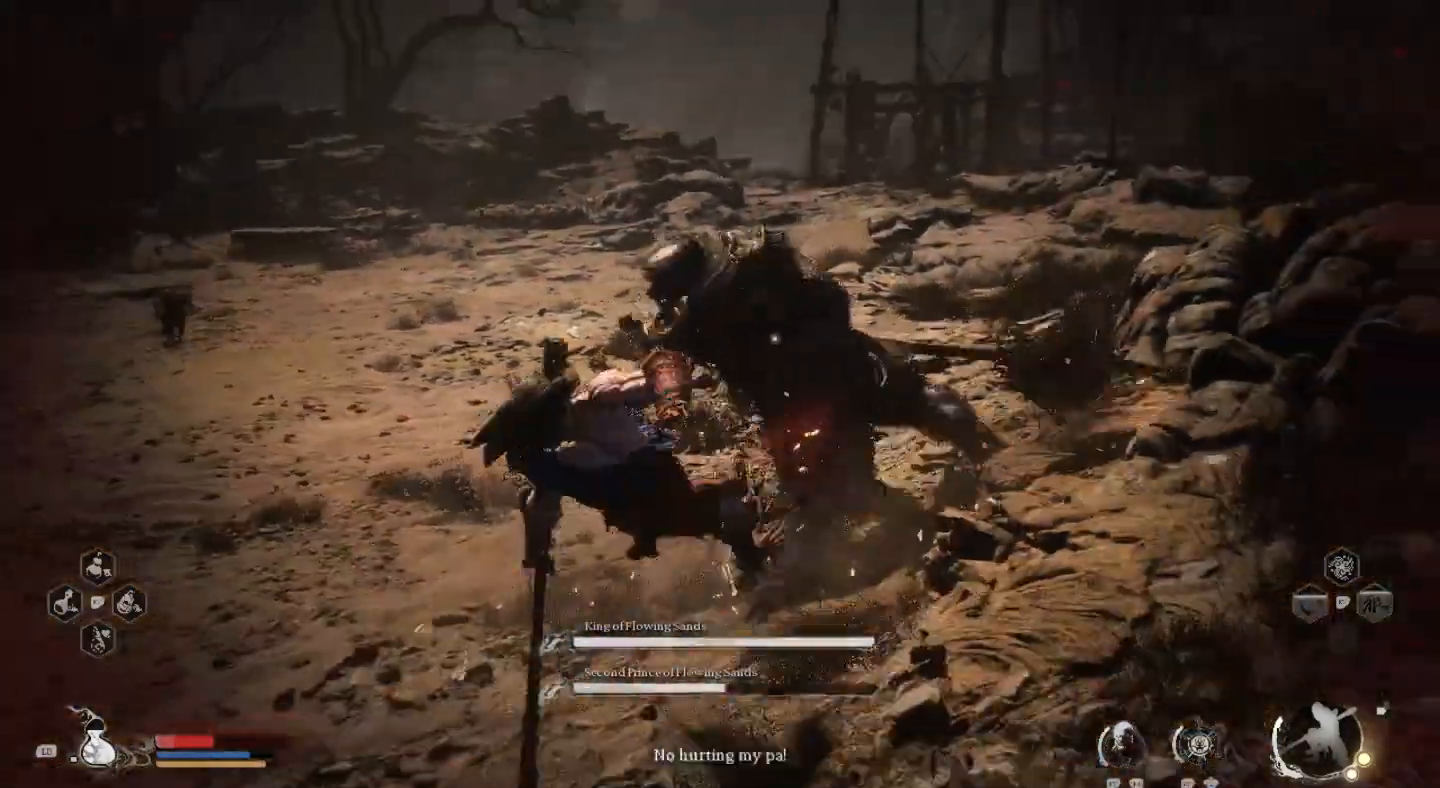
{"buttons": ["L3"], "left_stick": "down-left", "right_stick": "center", "events": [[100, "L3", "down"], [133, "CIRCLE", "down"], [233, "CIRCLE", "up"], [300, "CIRCLE", "down"], [400, "CIRCLE", "up"]]}
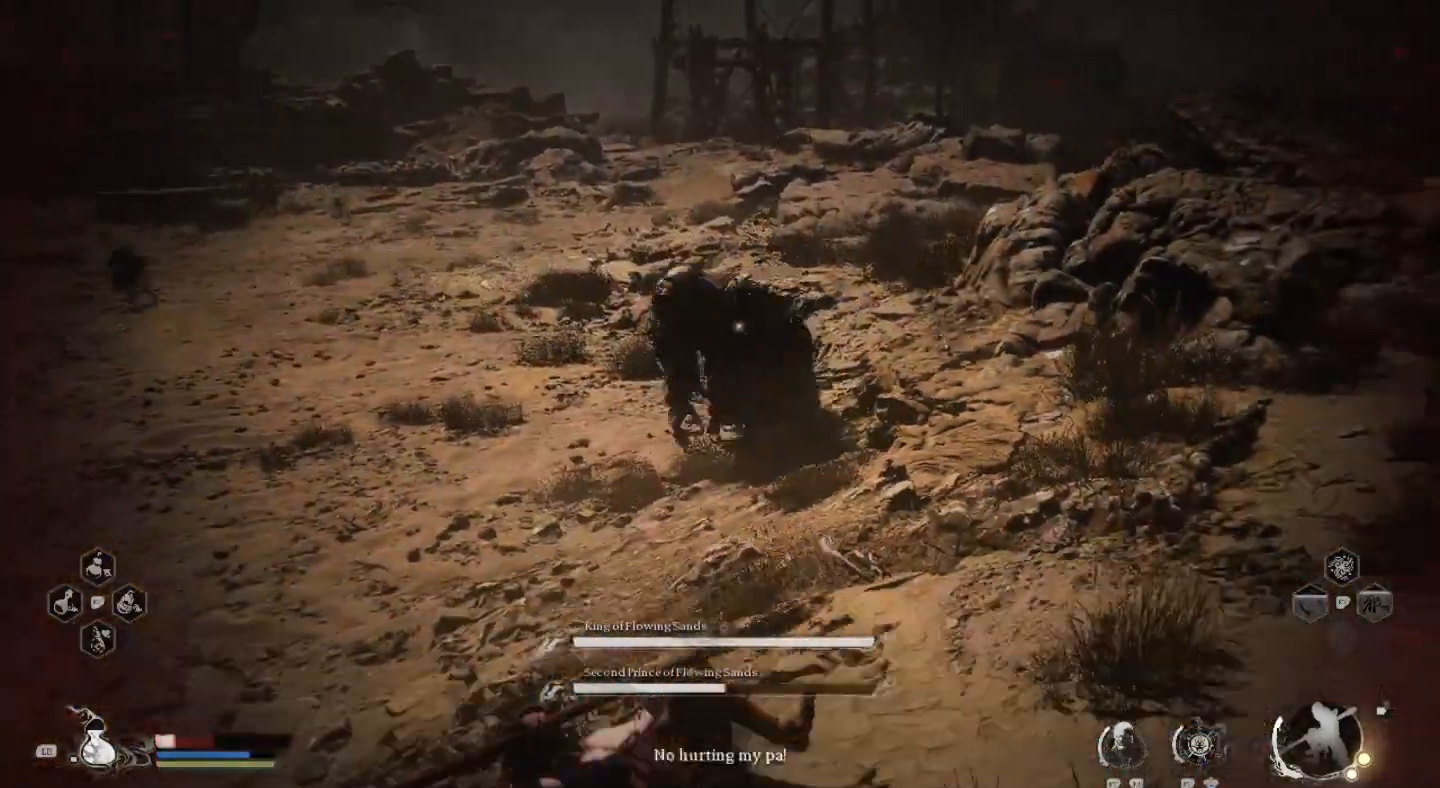
{"buttons": ["L3"], "left_stick": "down-left", "right_stick": "center", "events": [[100, "L3", "up"], [367, "L3", "down"], [433, "L1", "down"], [500, "L1", "up"]]}
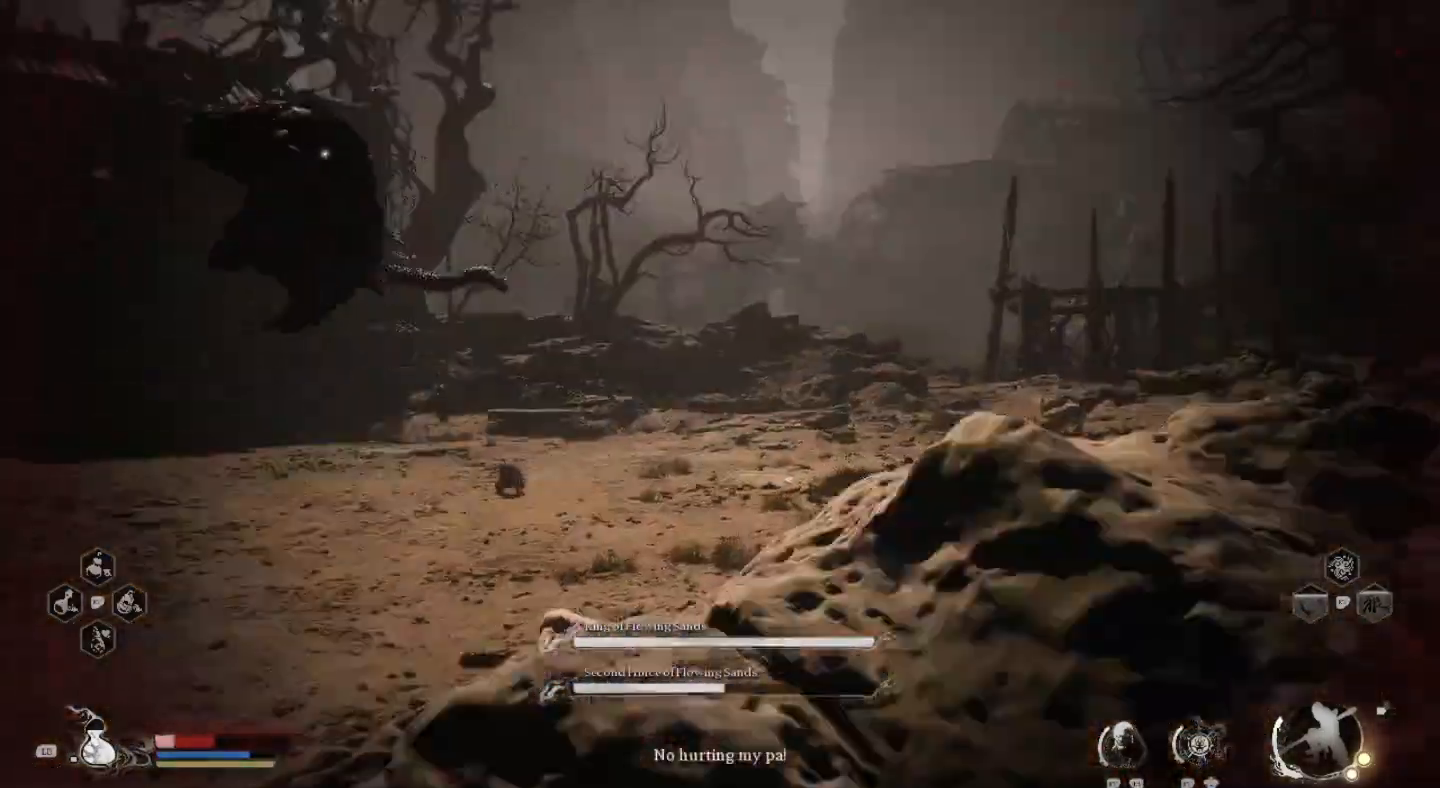
{"buttons": [], "left_stick": "down", "right_stick": "center", "events": [[100, "L1", "down"], [200, "L1", "up"], [200, "L3", "up"], [300, "left_stick", "down"]]}
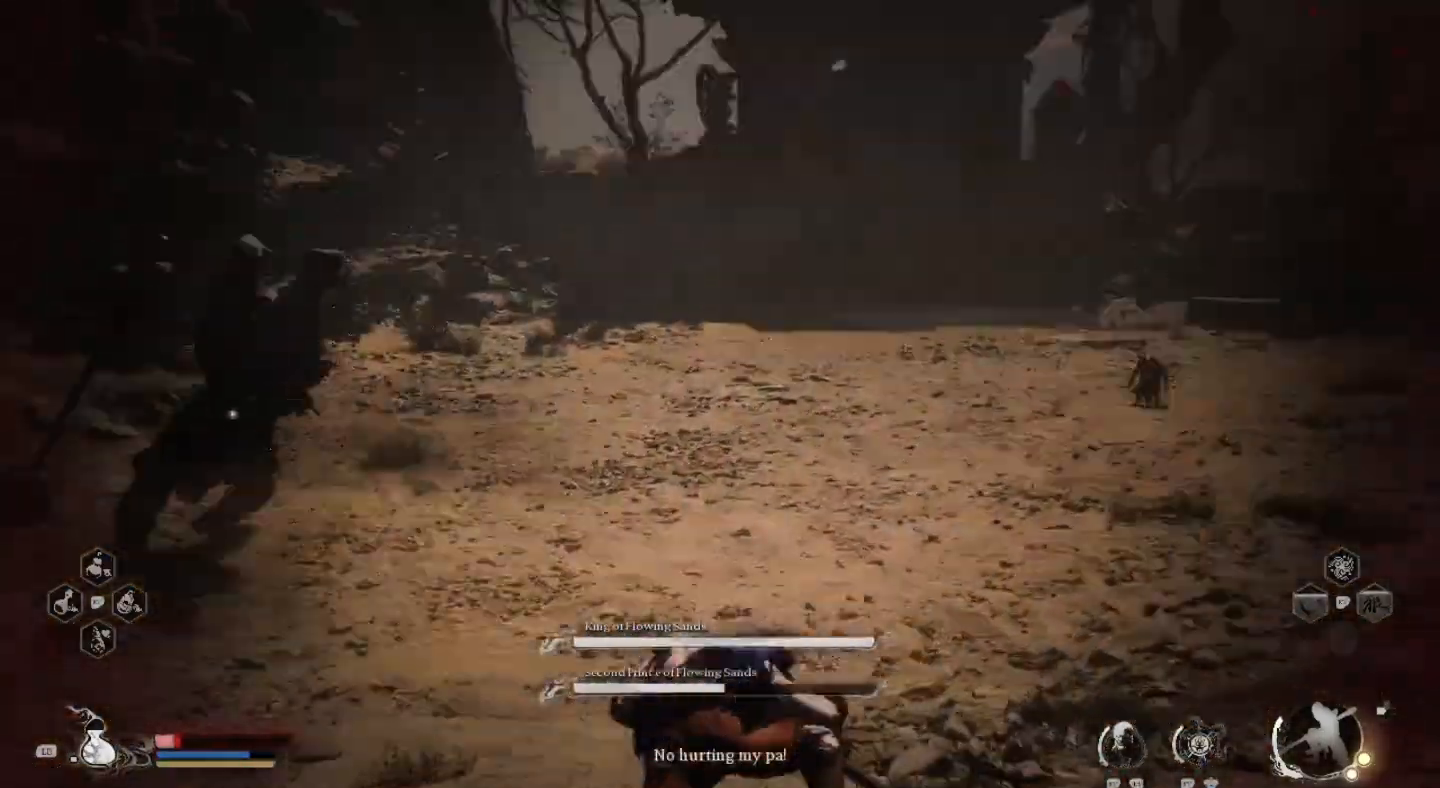
{"buttons": [], "left_stick": "down", "right_stick": "center", "events": []}
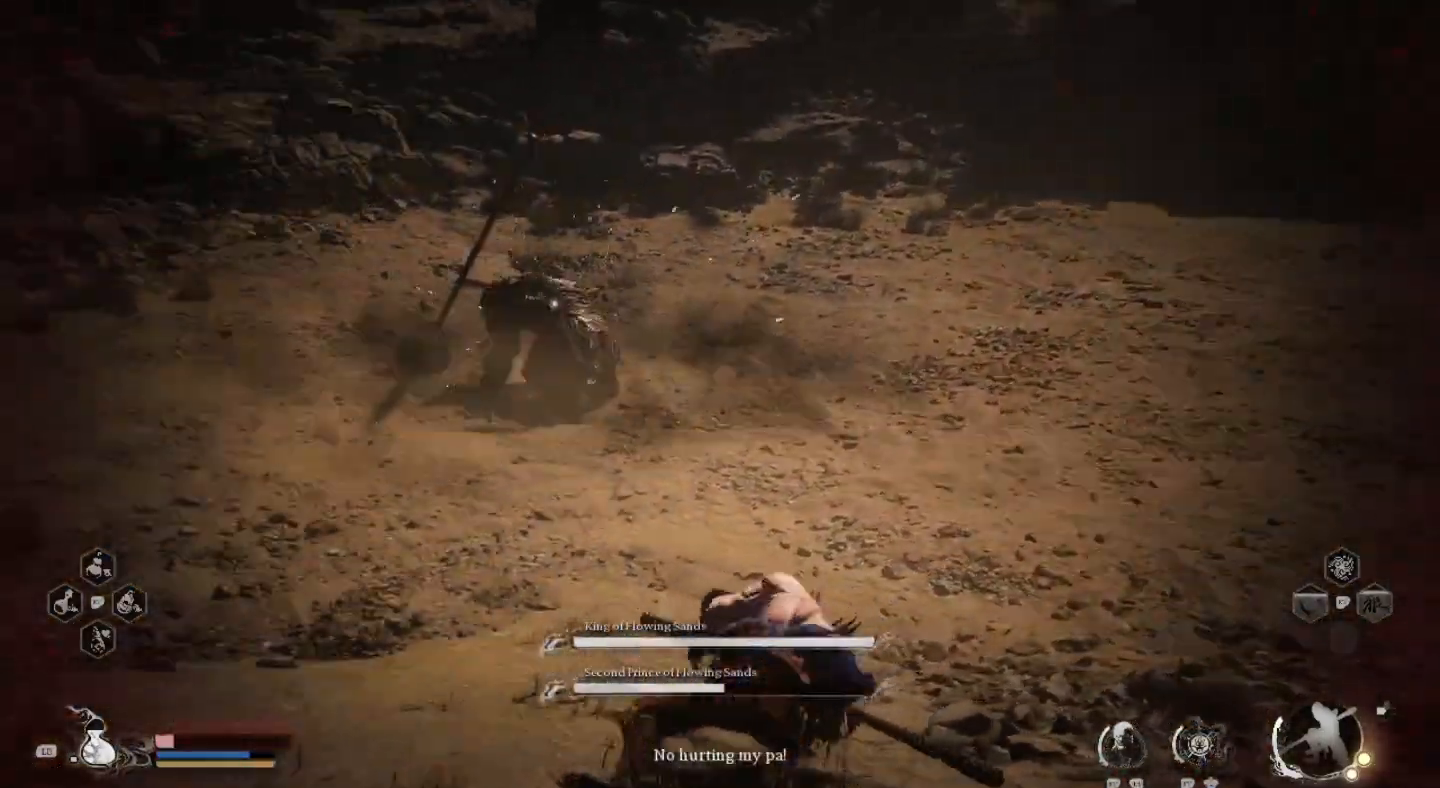
{"buttons": [], "left_stick": "down-left", "right_stick": "center", "events": [[333, "left_stick", "down-left"]]}
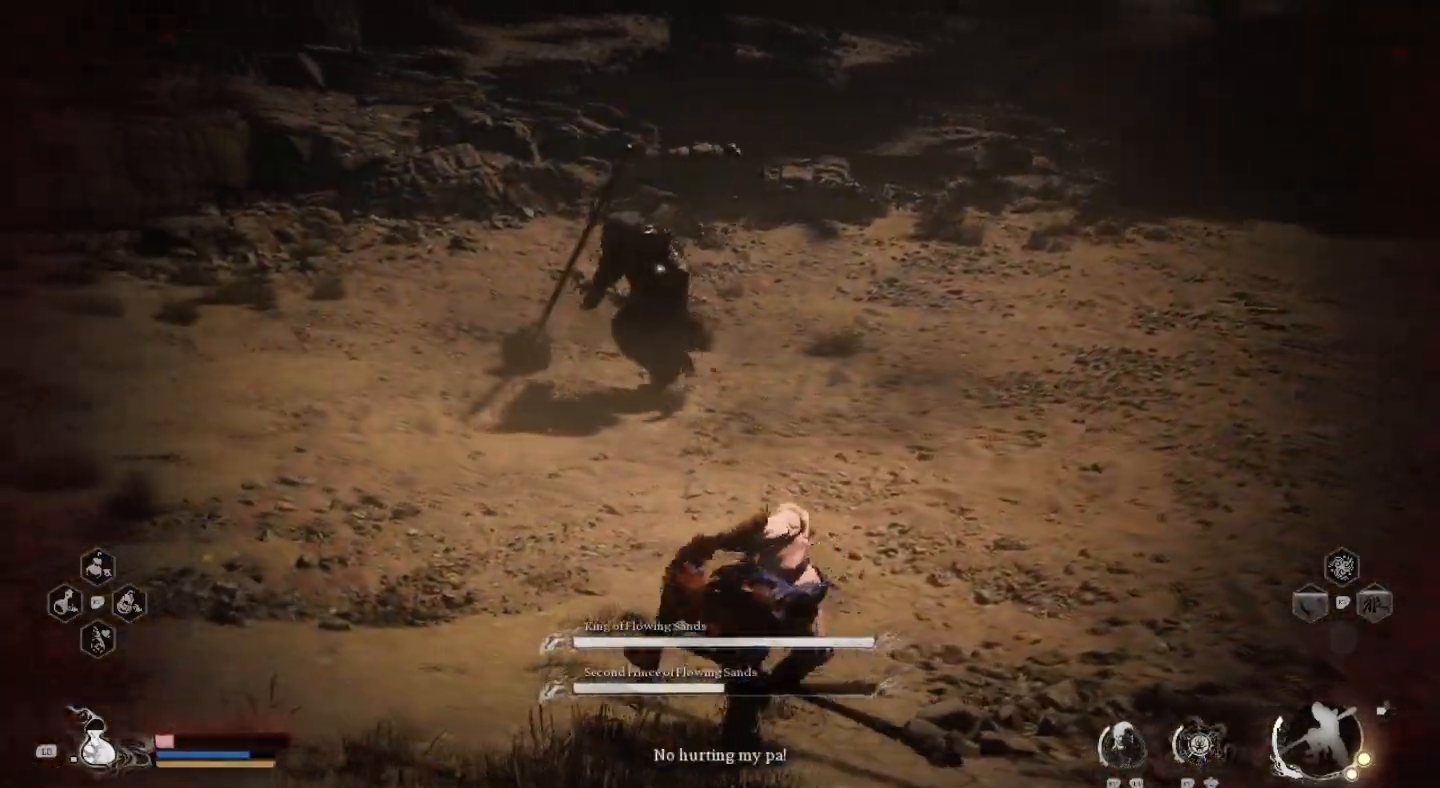
{"buttons": [], "left_stick": "down-left", "right_stick": "center", "events": [[133, "L1", "down"], [267, "L1", "up"]]}
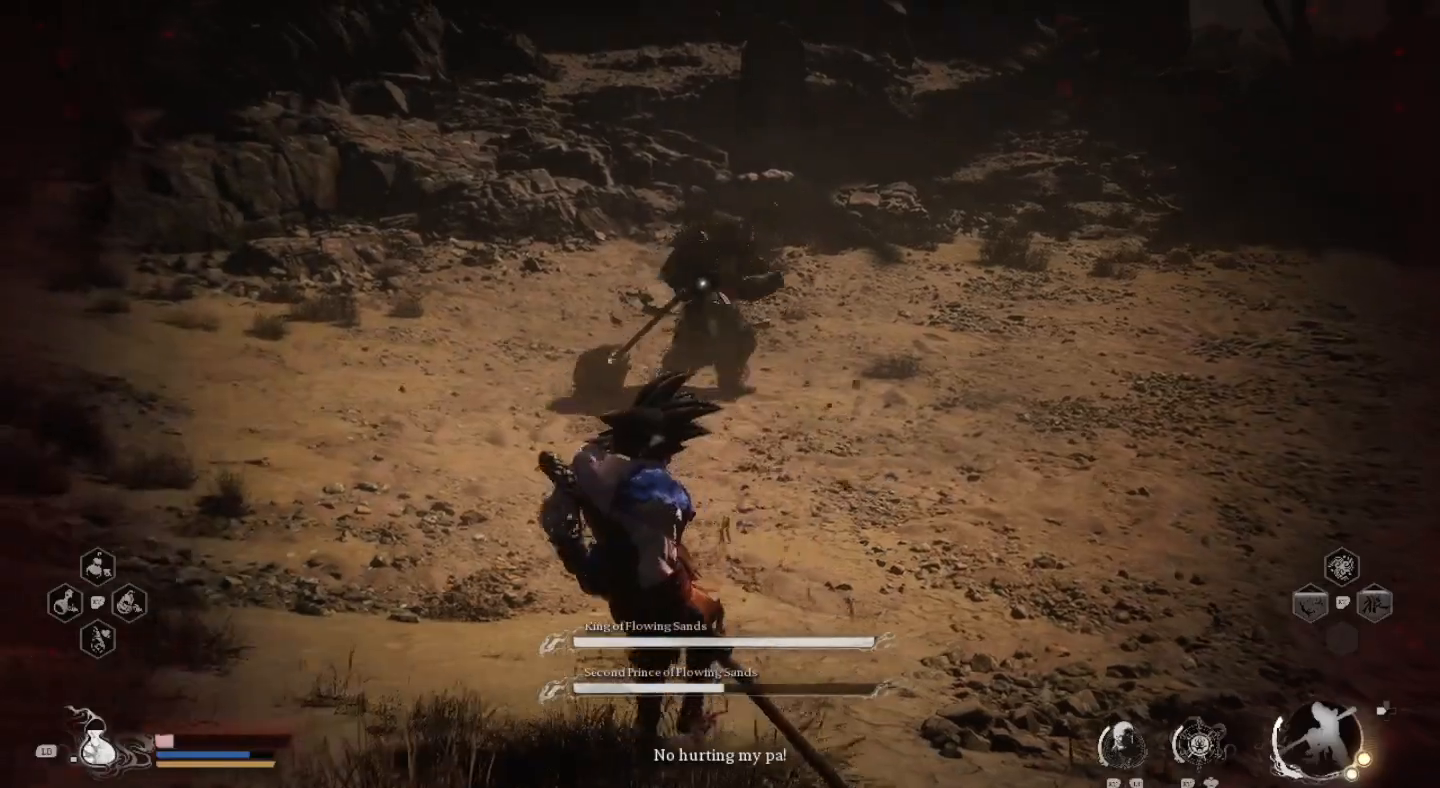
{"buttons": [], "left_stick": "down-left", "right_stick": "center", "events": []}
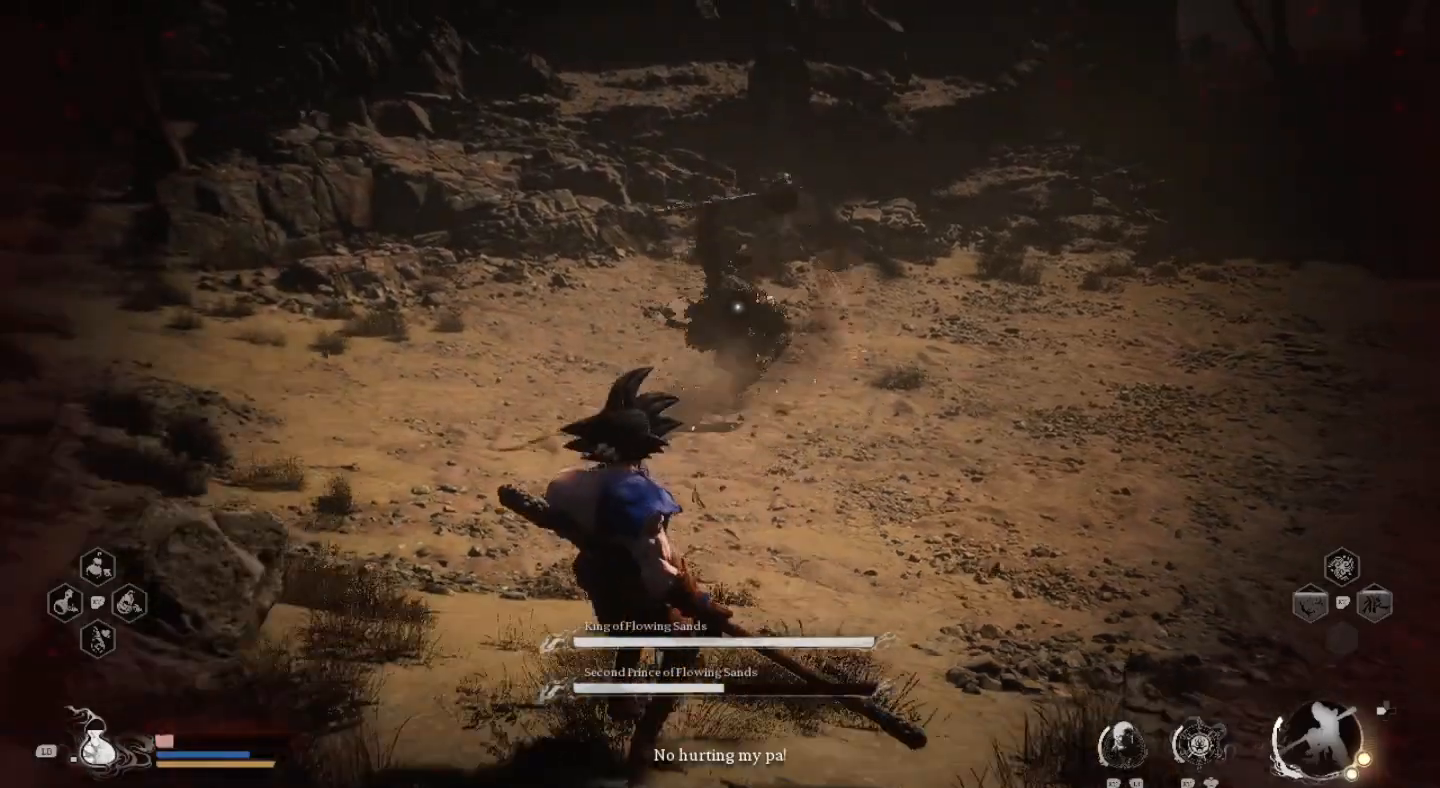
{"buttons": [], "left_stick": "down-left", "right_stick": "center", "events": [[367, "CIRCLE", "down"], [467, "CIRCLE", "up"]]}
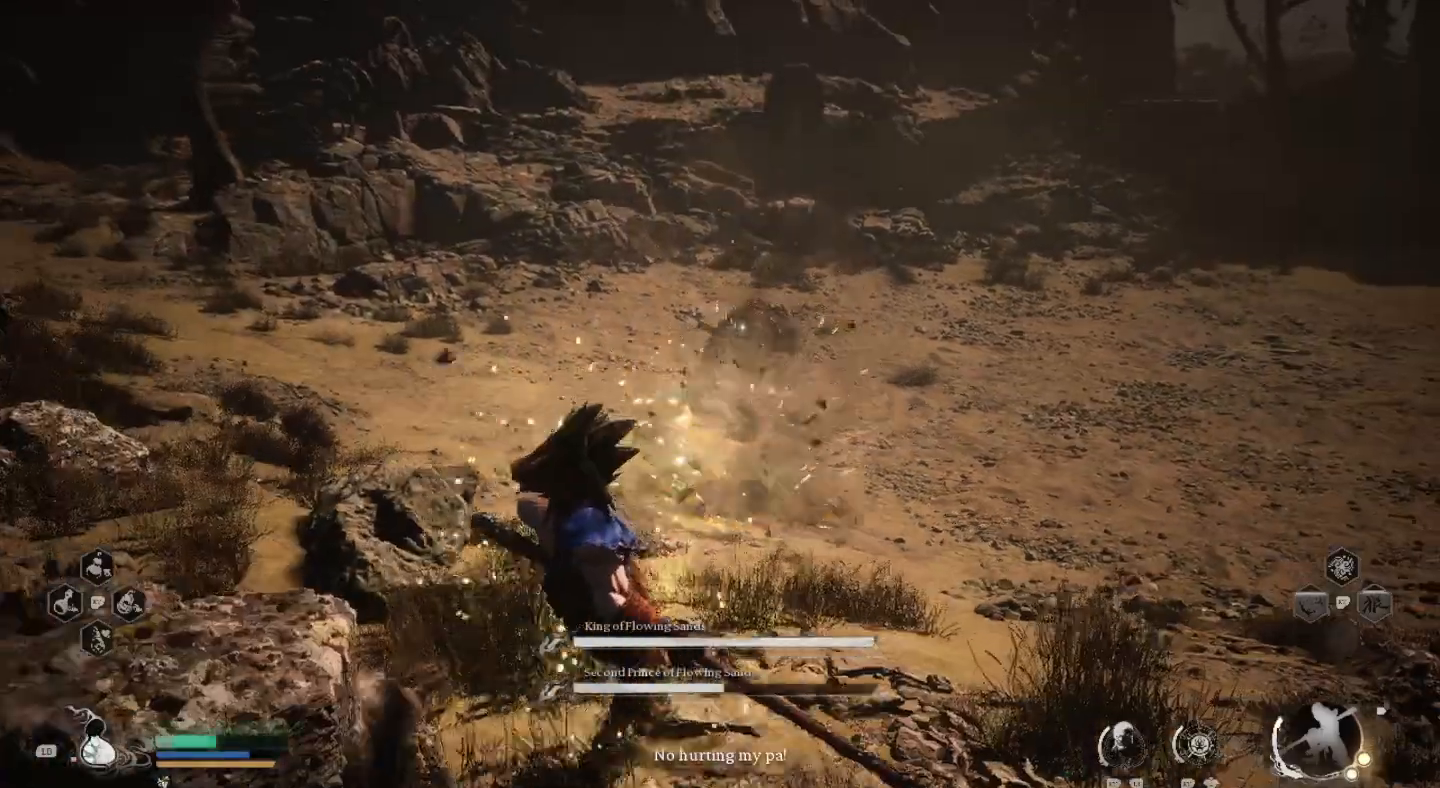
{"buttons": [], "left_stick": "down-left", "right_stick": "center", "events": []}
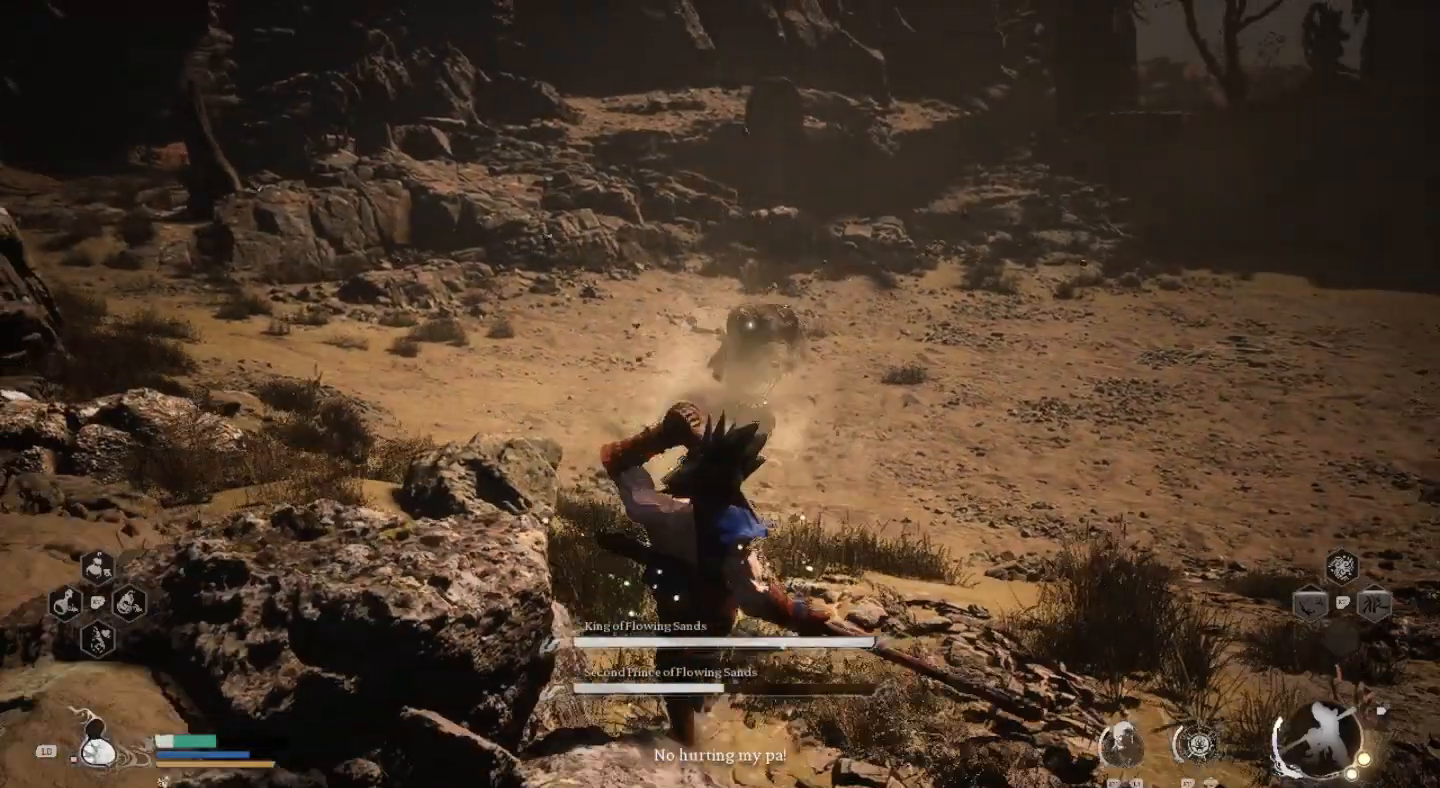
{"buttons": [], "left_stick": "down-right", "right_stick": "center", "events": [[433, "left_stick", "down-right"]]}
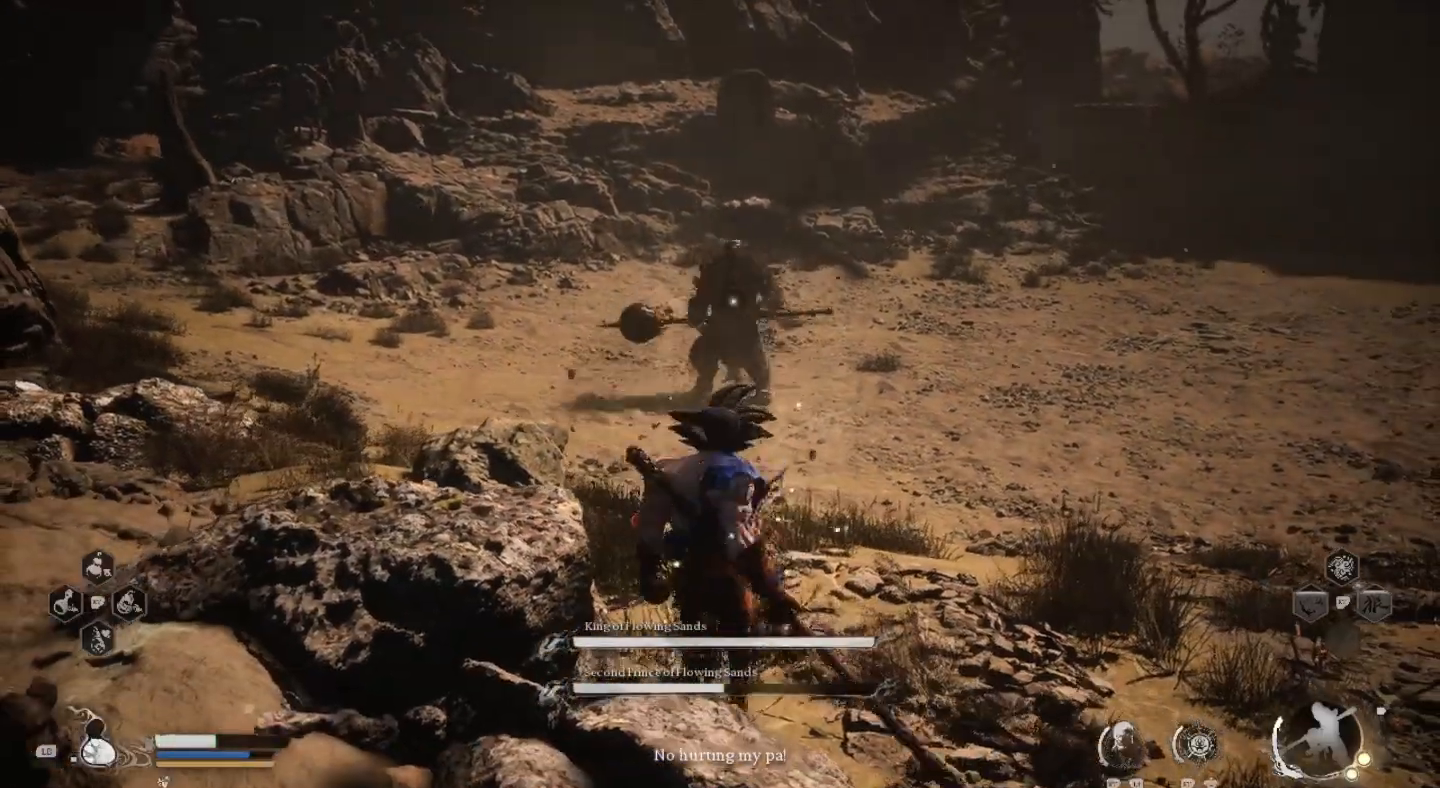
{"buttons": [], "left_stick": "right", "right_stick": "center", "events": [[67, "left_stick", "right"]]}
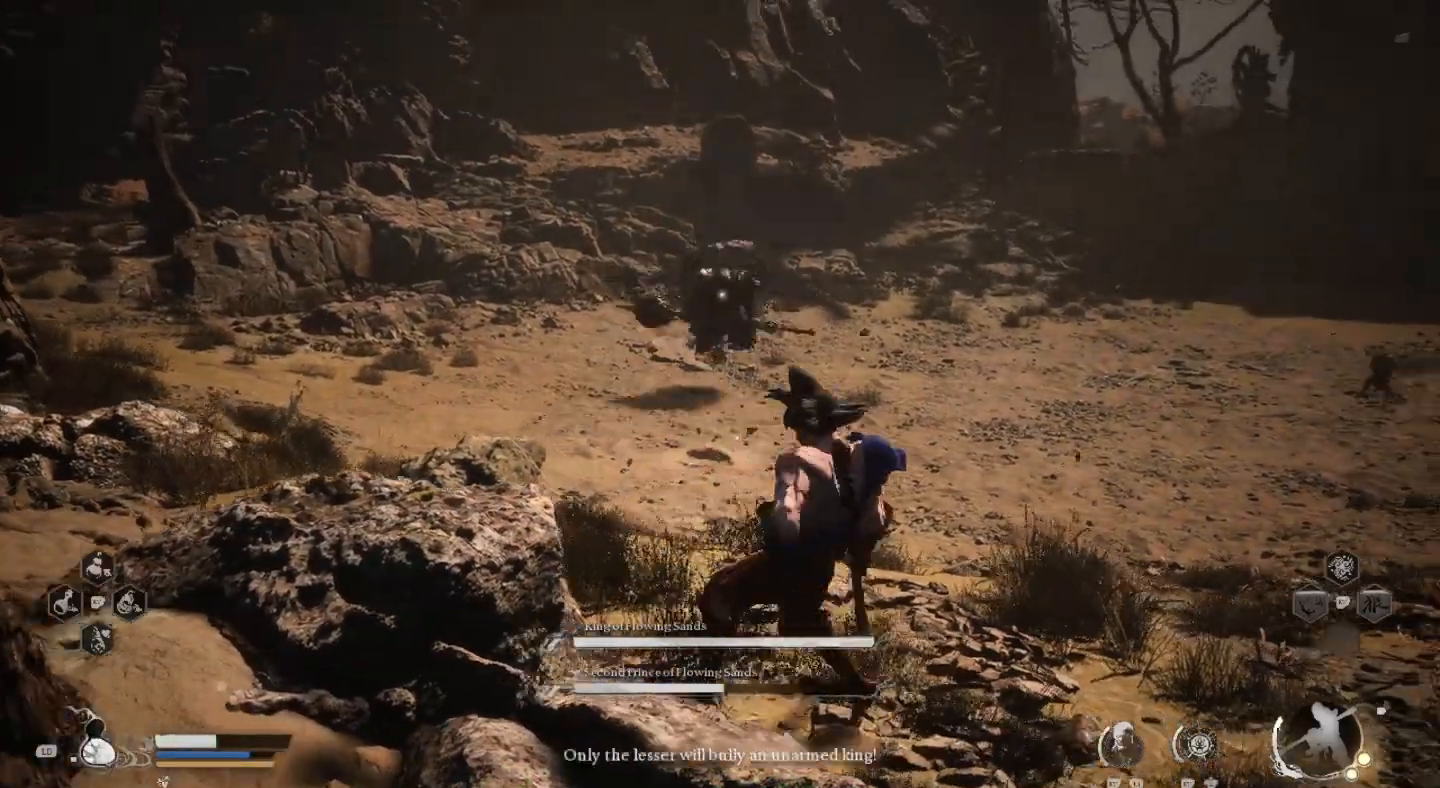
{"buttons": [], "left_stick": "right", "right_stick": "center", "events": []}
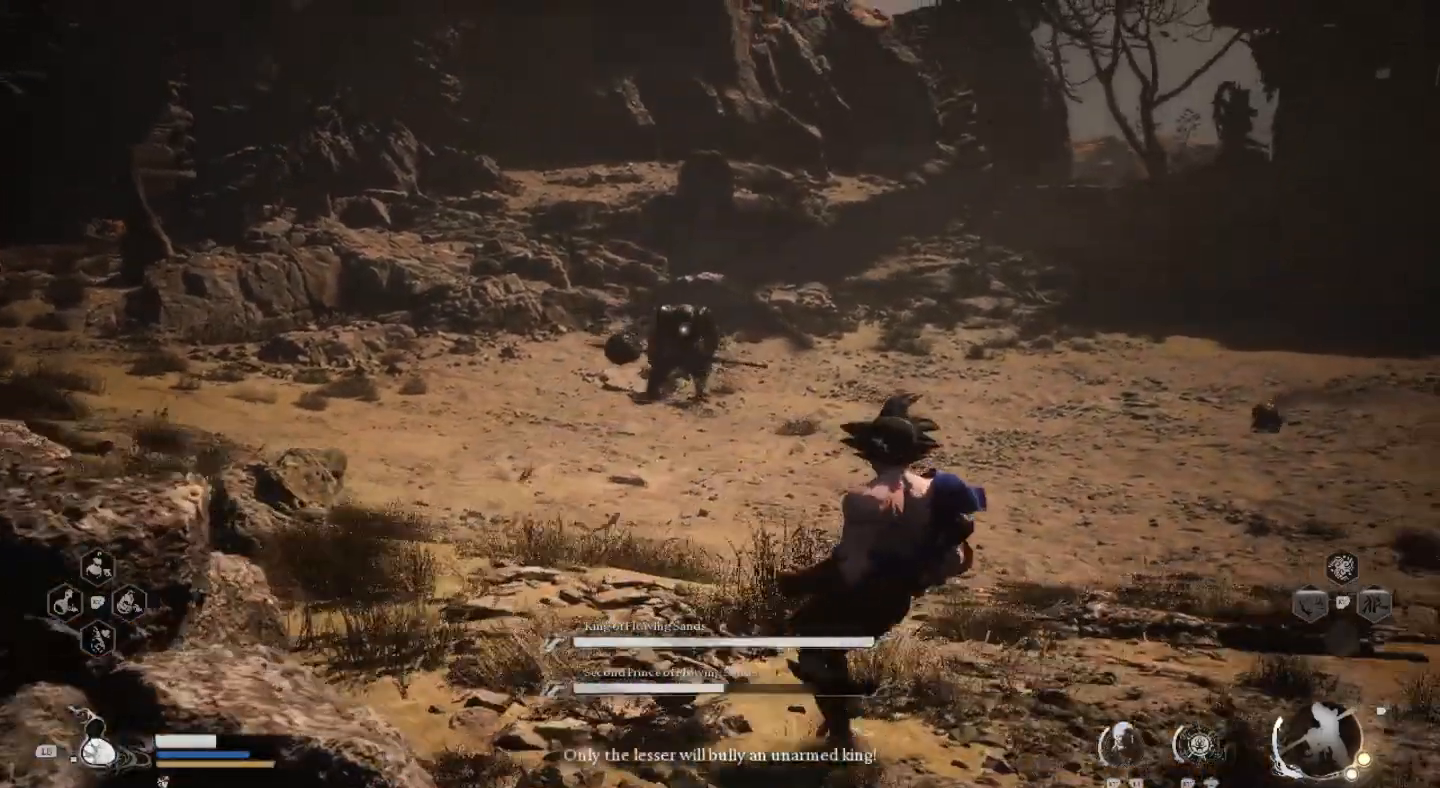
{"buttons": [], "left_stick": "up", "right_stick": "center", "events": [[333, "left_stick", "up"]]}
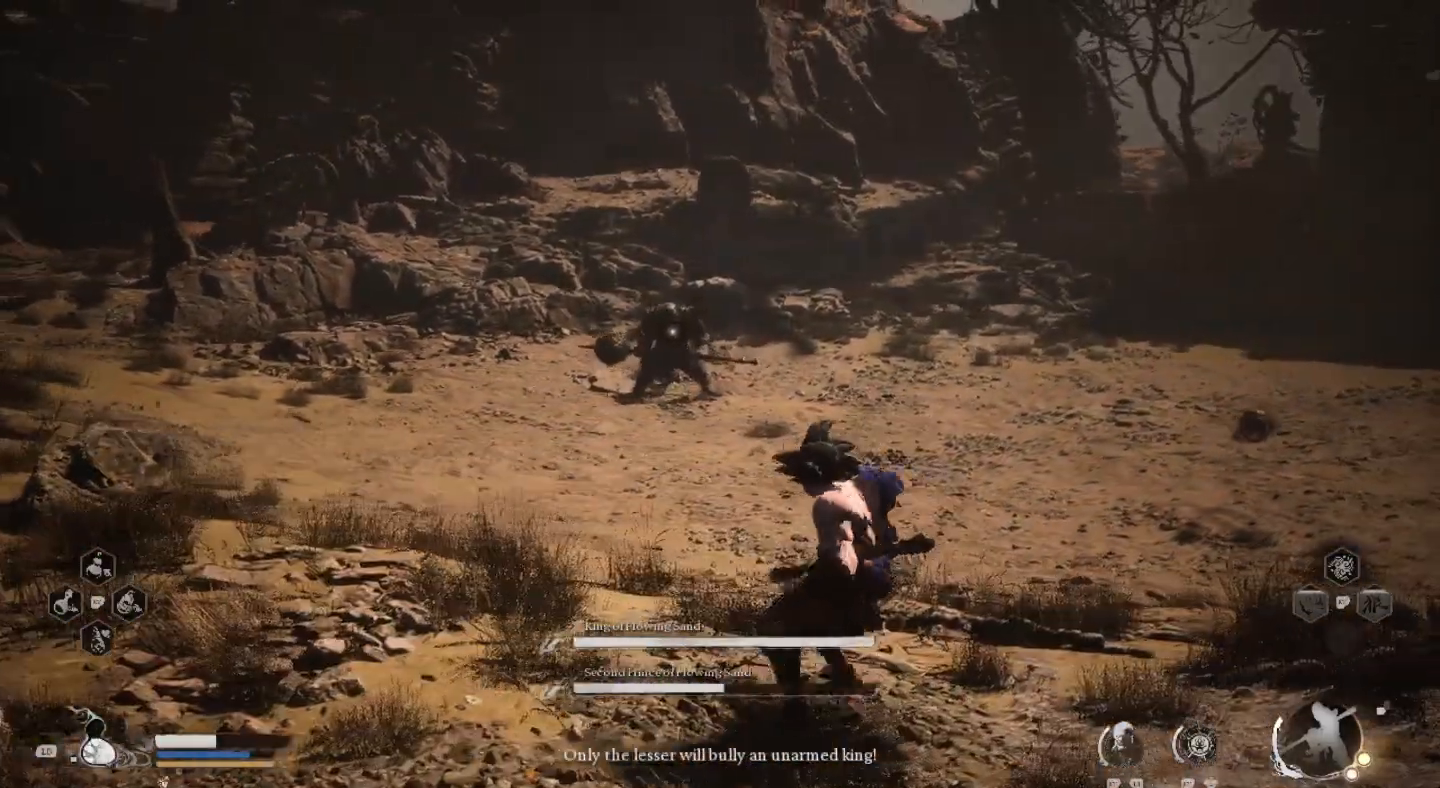
{"buttons": [], "left_stick": "up", "right_stick": "center", "events": []}
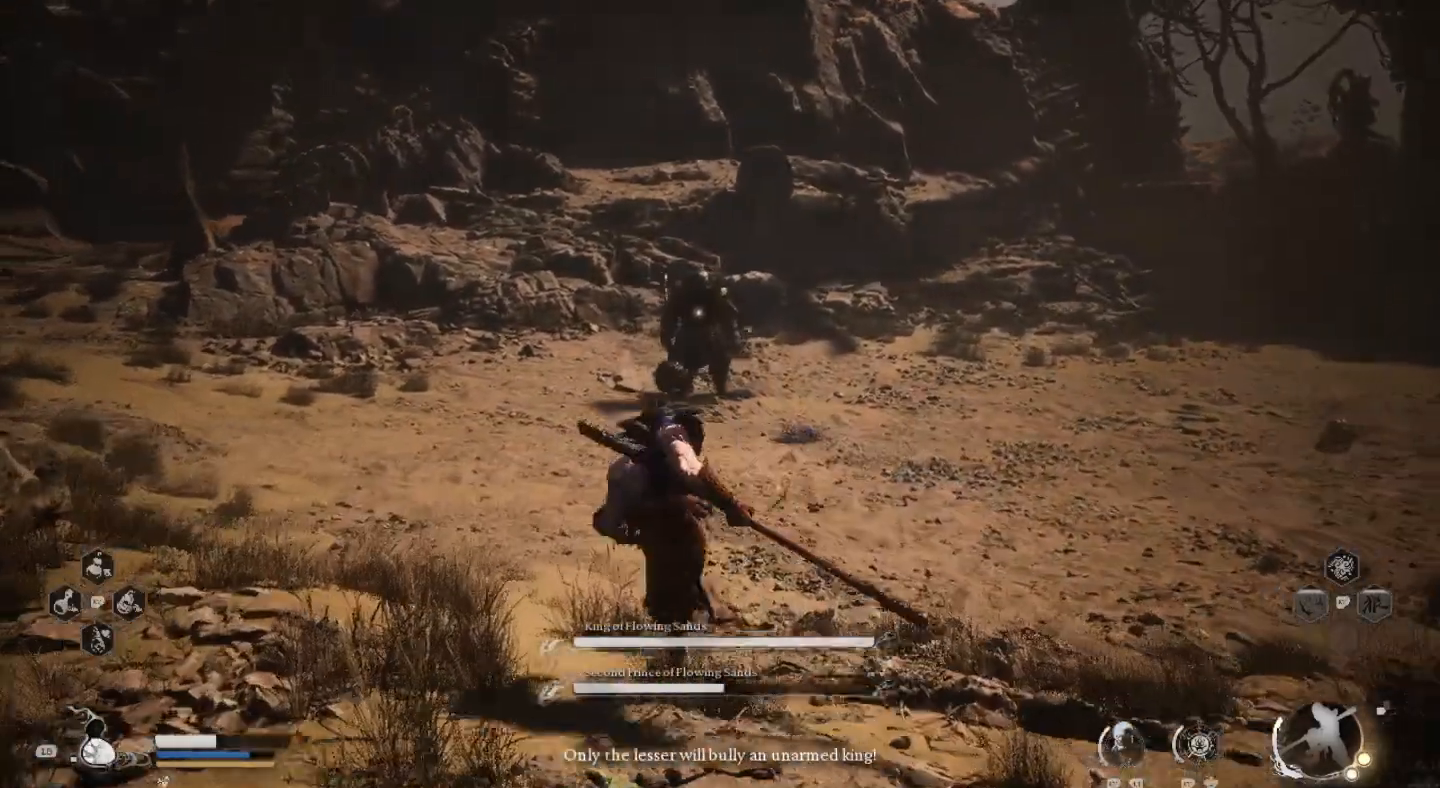
{"buttons": [], "left_stick": "up", "right_stick": "center", "events": []}
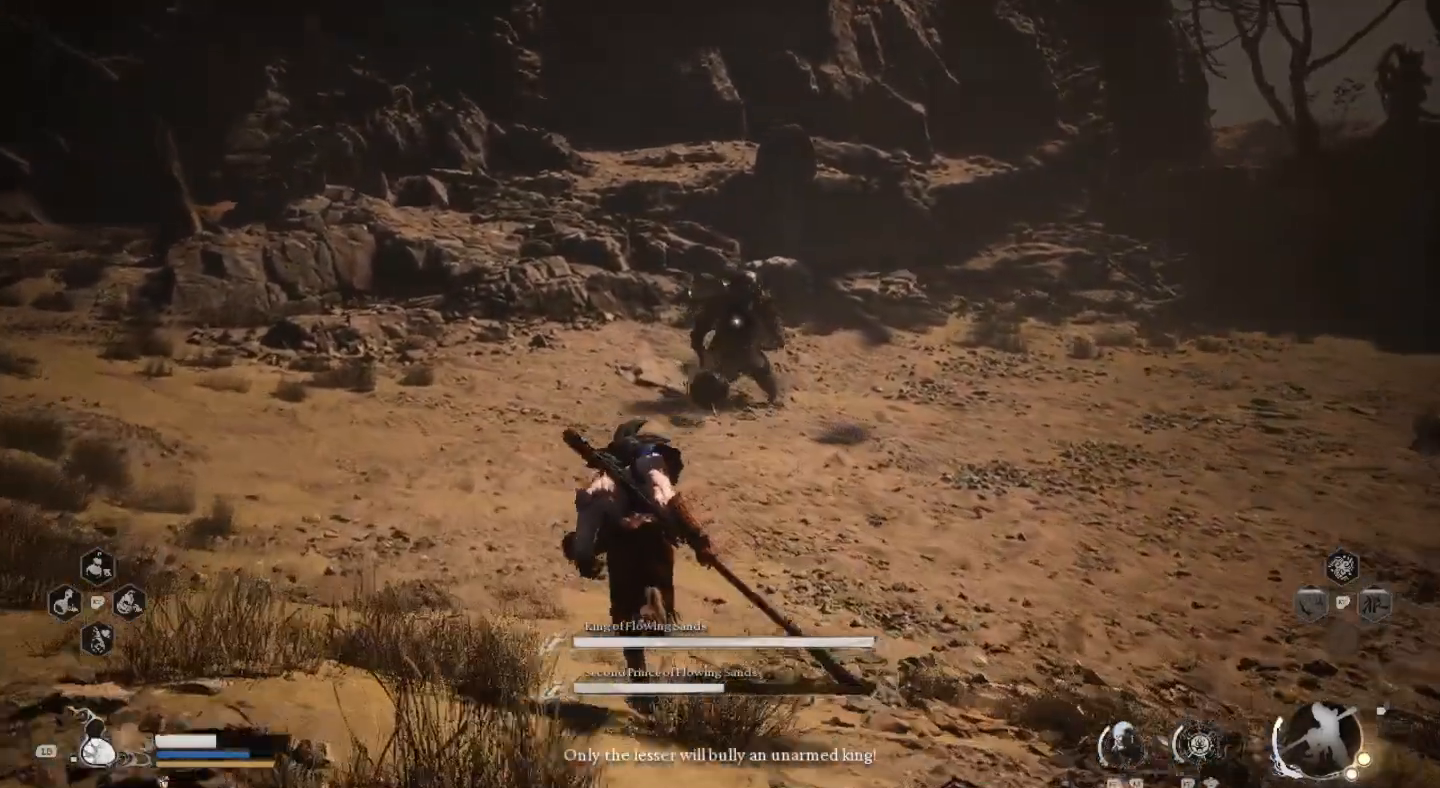
{"buttons": [], "left_stick": "left", "right_stick": "right", "events": [[67, "left_stick", "up-left"], [333, "right_stick", "right"], [500, "left_stick", "left"]]}
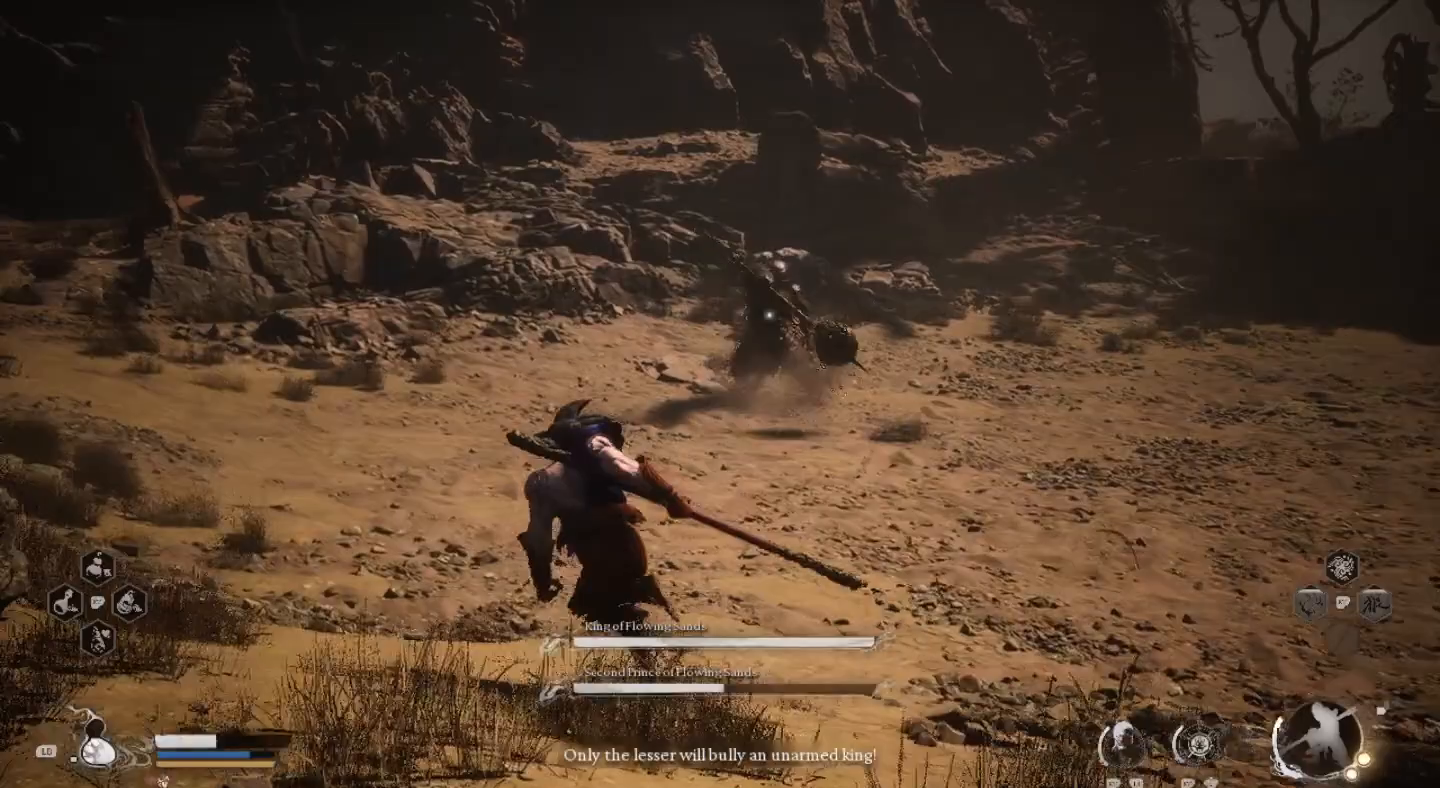
{"buttons": [], "left_stick": "up-left", "right_stick": "center", "events": [[333, "right_stick", "center"], [433, "left_stick", "up-left"]]}